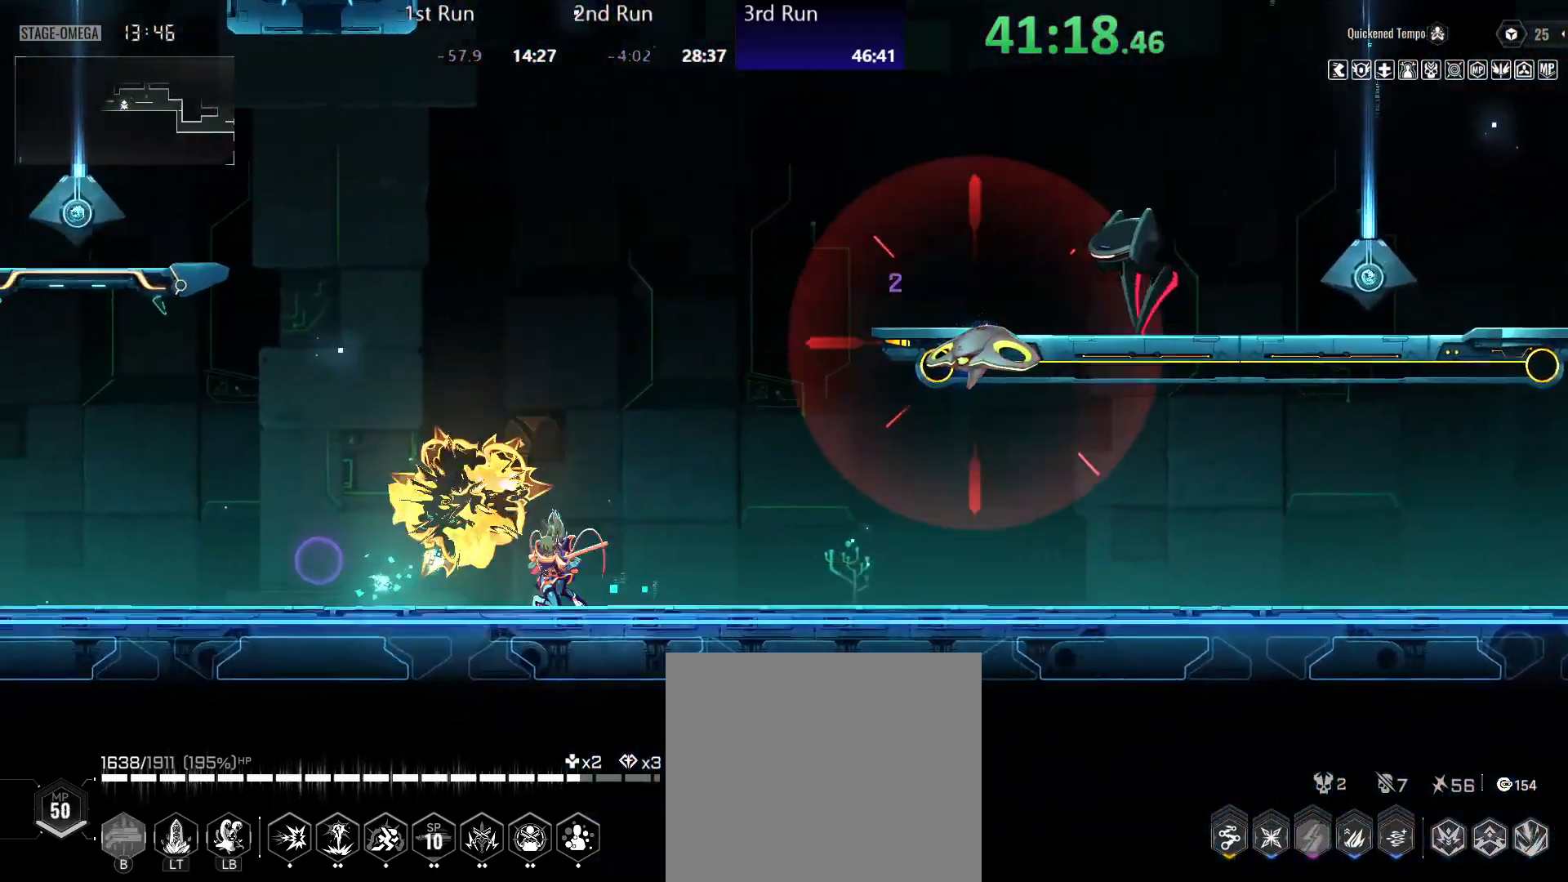
Gameplay with a controller (Xbox layout); each line is a JSON object with the inputs held at the frame after it. "events" lists button and stick changes between this image and that frame as [ms after this image, input, new state], when the widget could be followed in between.
{"buttons": [], "left_stick": "left", "right_stick": "center", "events": [[100, "B", "down"], [167, "B", "up"], [283, "R2", "down"], [400, "R2", "up"]]}
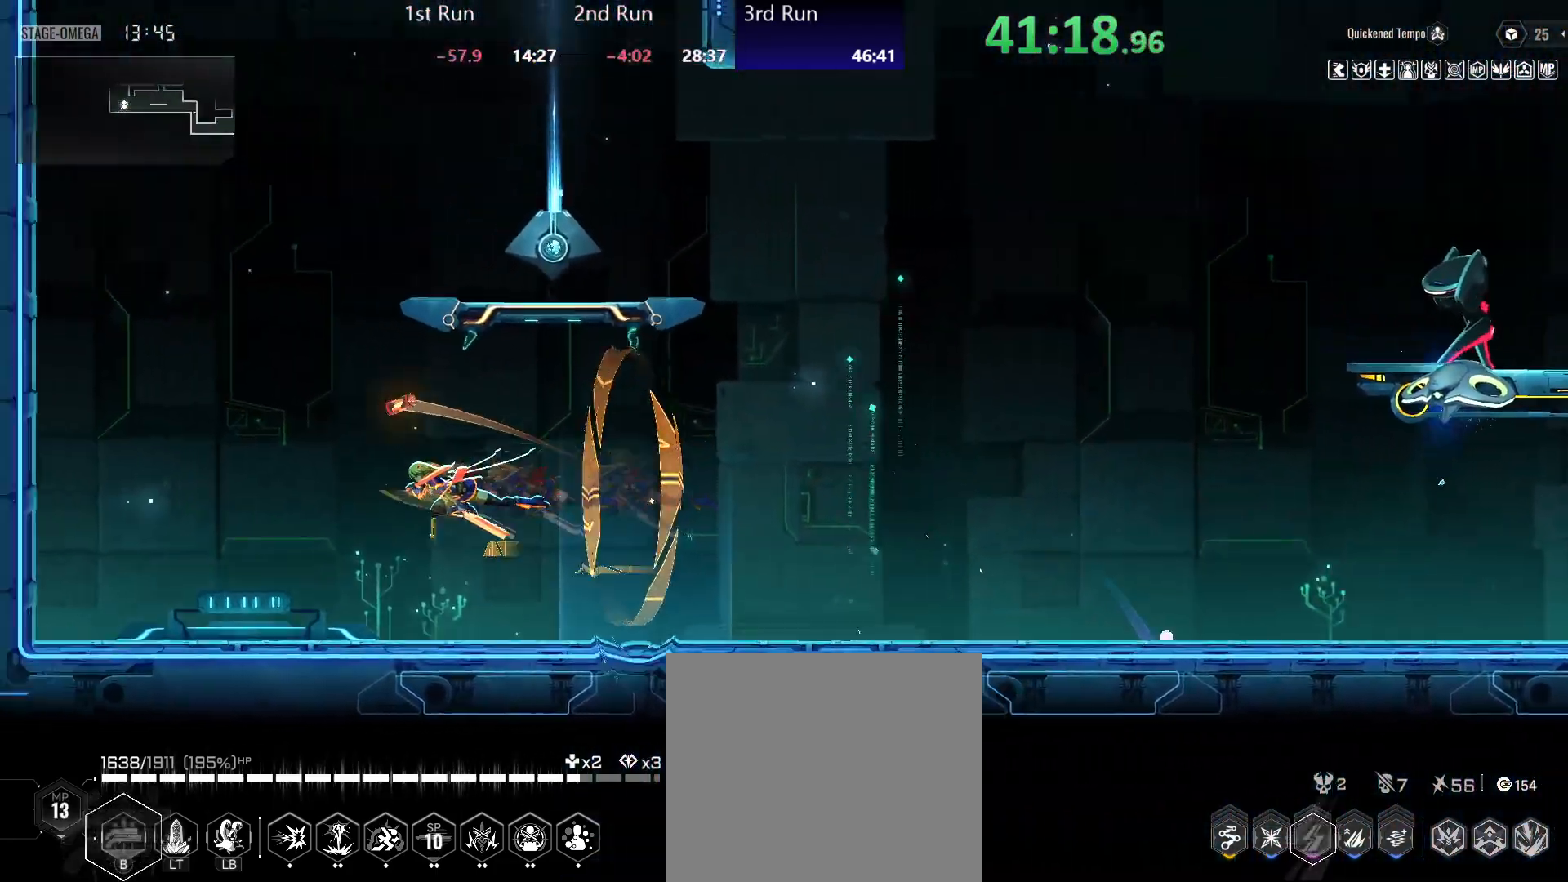
{"buttons": ["A"], "left_stick": "center", "right_stick": "center", "events": [[400, "A", "down"], [500, "left_stick", "center"]]}
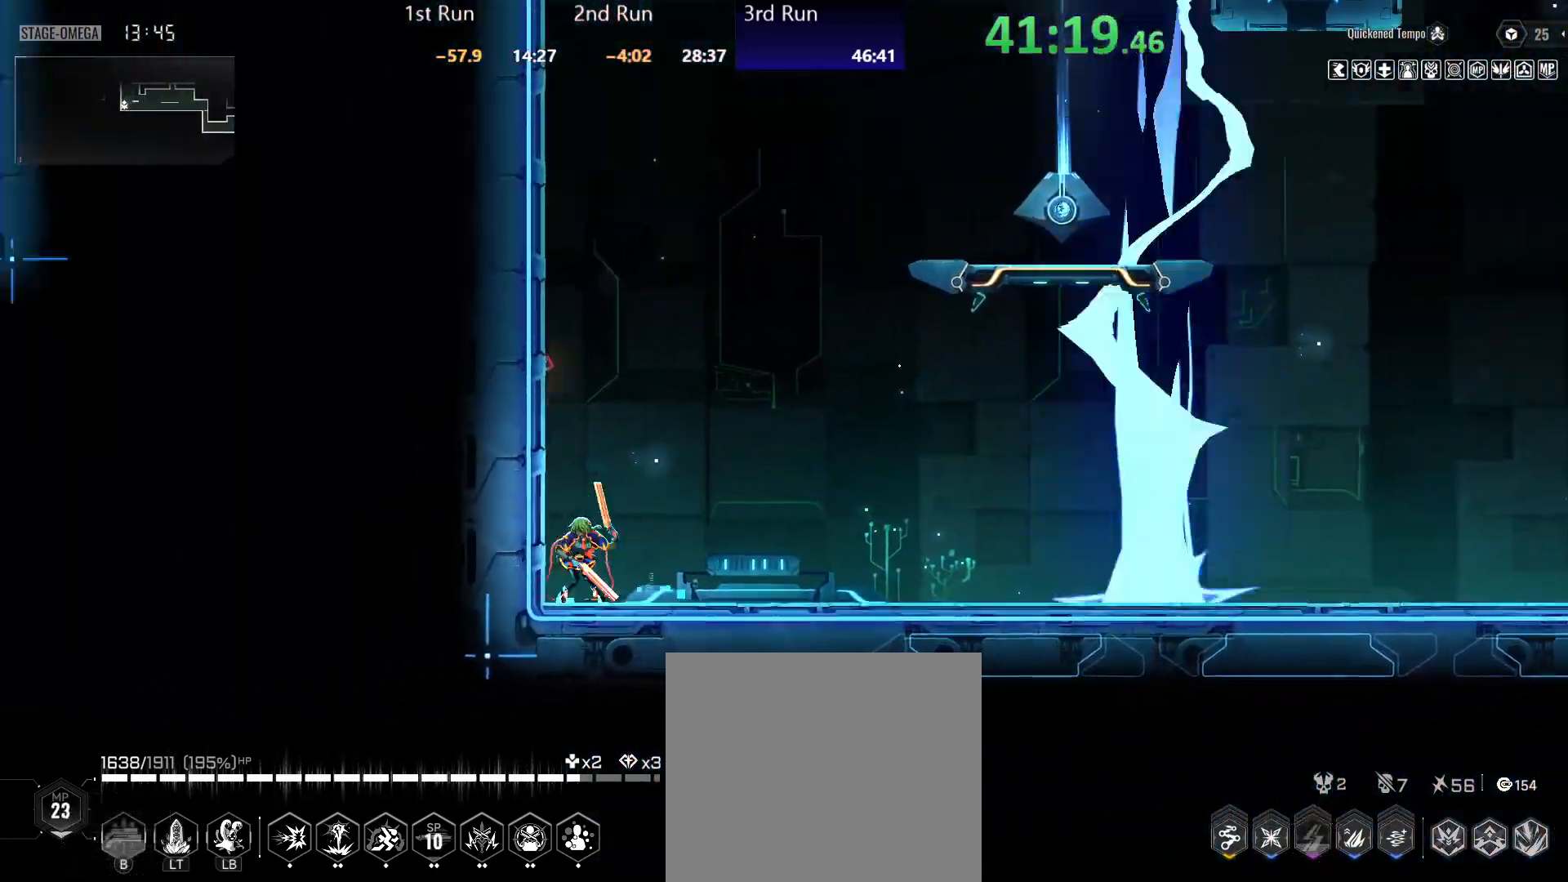
{"buttons": [], "left_stick": "center", "right_stick": "center", "events": [[67, "A", "up"], [217, "A", "down"], [367, "A", "up"], [400, "R2", "down"], [500, "R2", "up"]]}
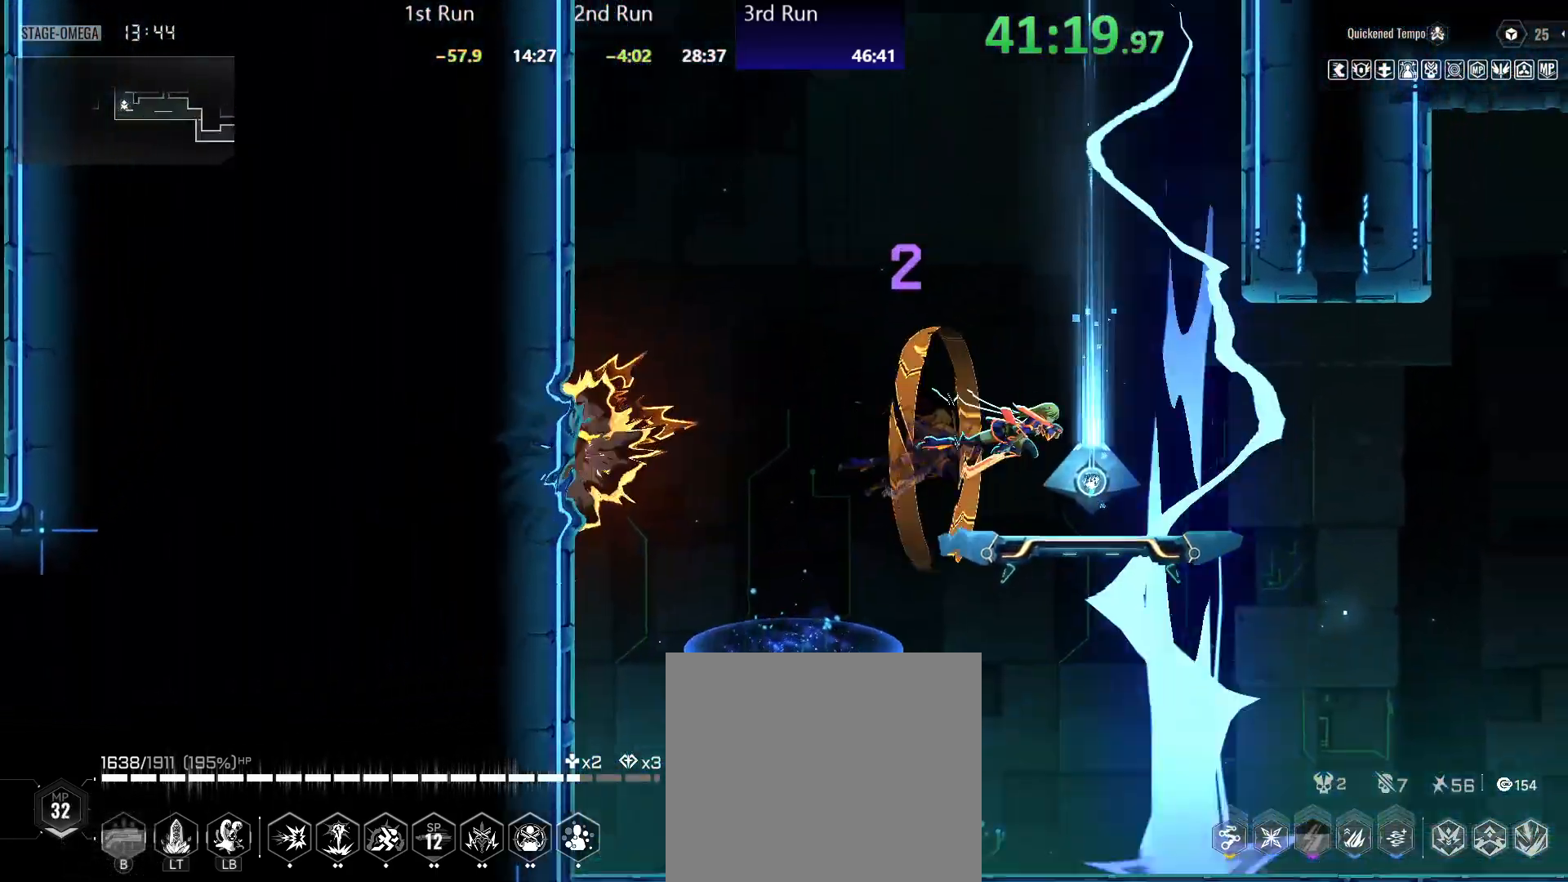
{"buttons": ["R2"], "left_stick": "left", "right_stick": "center", "events": [[50, "X", "down"], [100, "X", "up"], [100, "left_stick", "left"], [150, "X", "down"], [217, "X", "up"], [300, "X", "down"], [317, "X", "up"], [450, "R2", "down"]]}
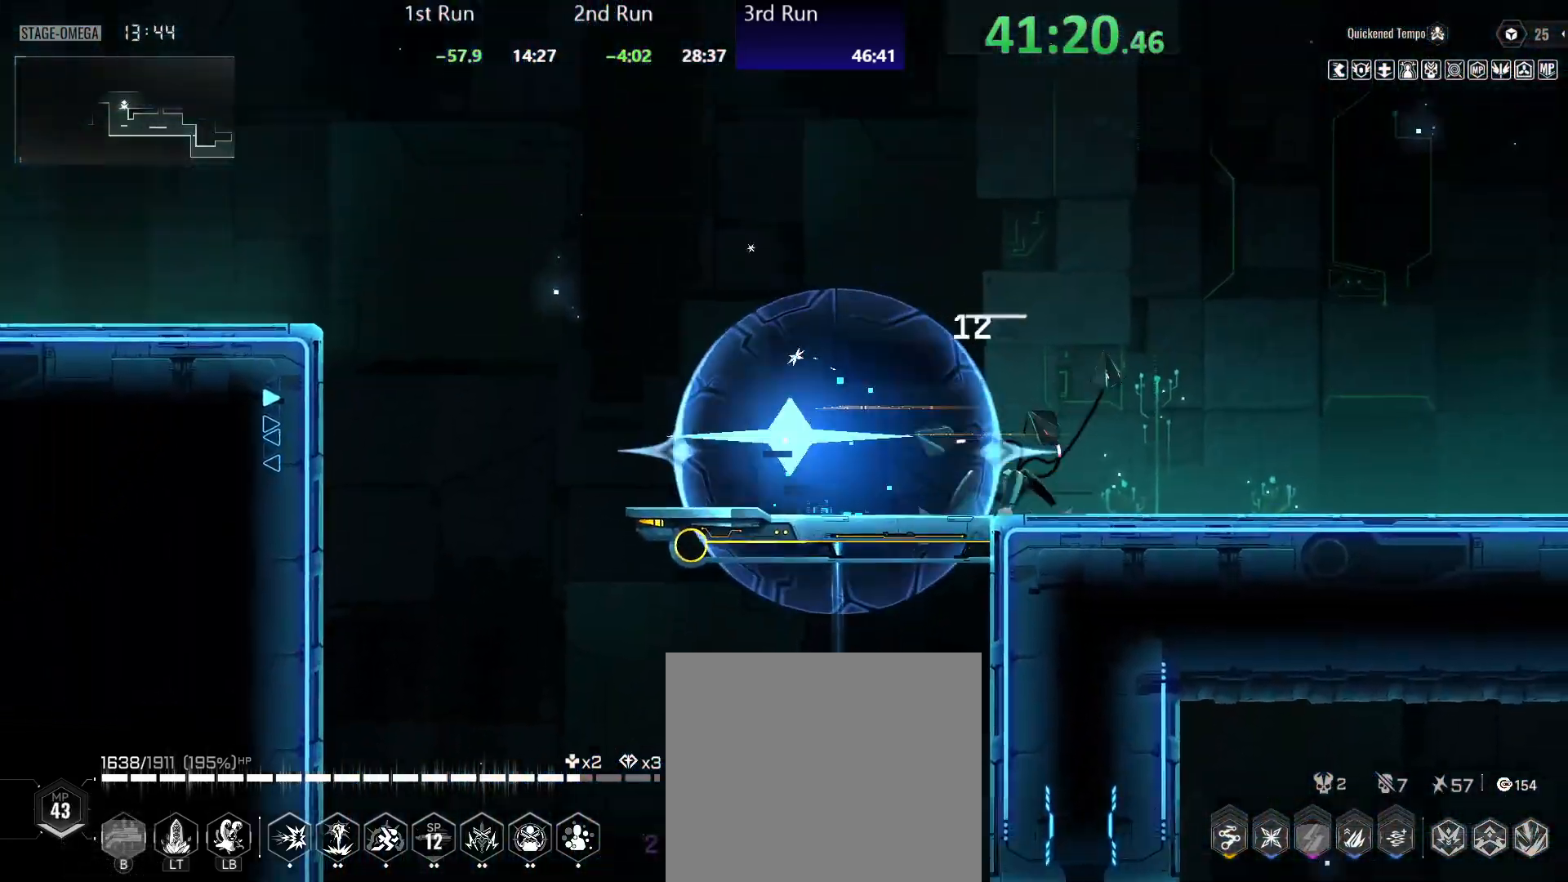
{"buttons": ["R2"], "left_stick": "left", "right_stick": "center", "events": [[67, "R2", "up"], [117, "A", "down"], [217, "A", "up"], [300, "A", "down"], [383, "A", "up"], [417, "R2", "down"]]}
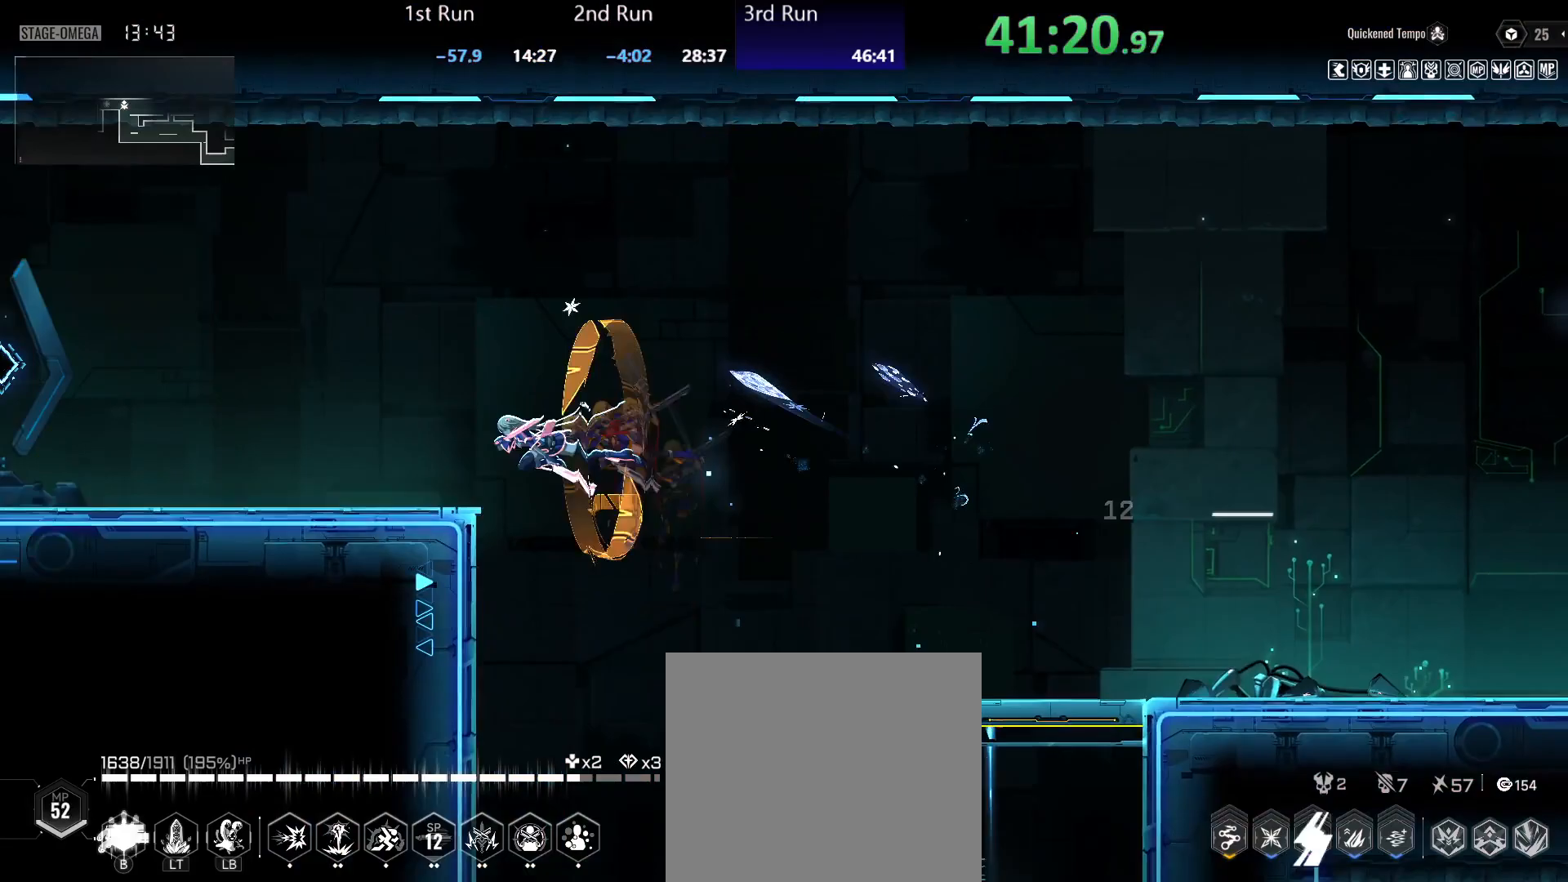
{"buttons": [], "left_stick": "left", "right_stick": "center", "events": [[17, "R2", "up"], [83, "B", "down"], [150, "B", "up"], [267, "R2", "down"], [383, "R2", "up"]]}
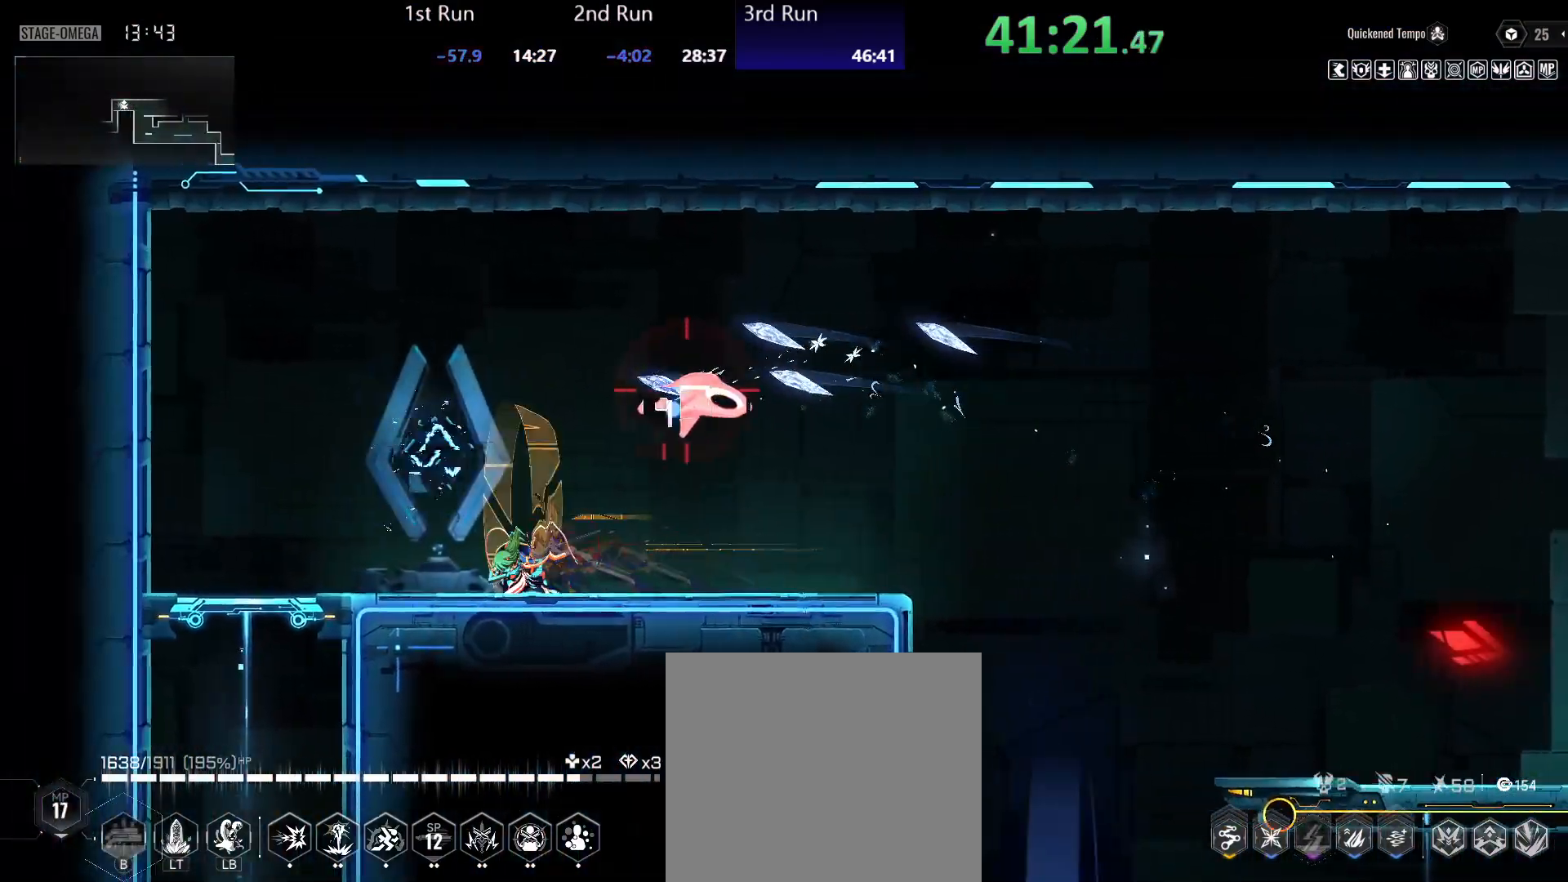
{"buttons": ["A"], "left_stick": "down-left", "right_stick": "center", "events": [[367, "A", "down"], [367, "left_stick", "down-left"], [433, "A", "up"], [483, "A", "down"]]}
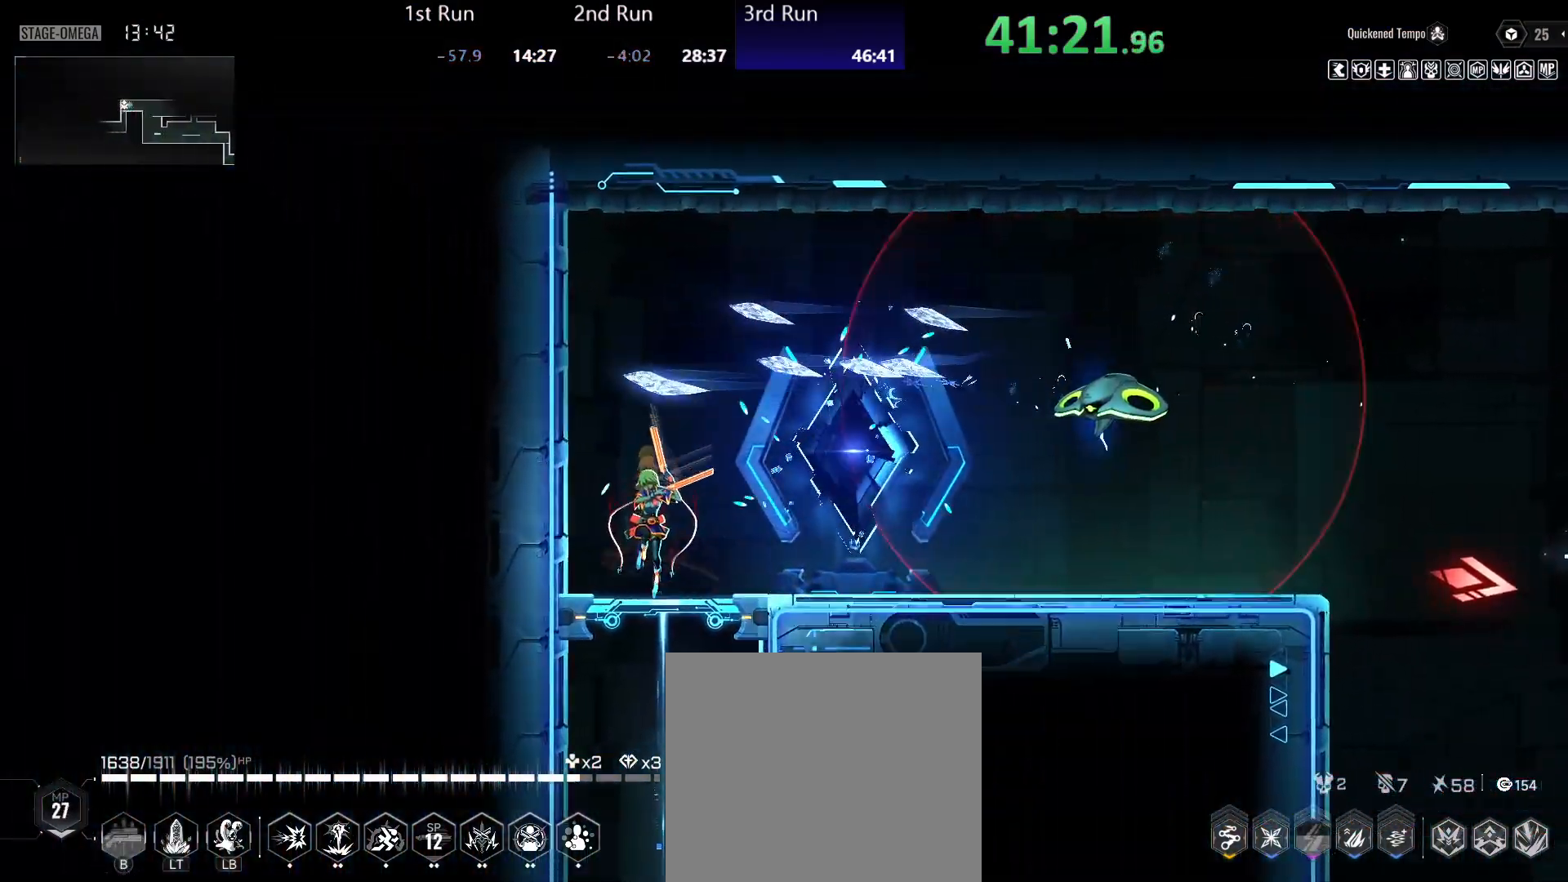
{"buttons": [], "left_stick": "left", "right_stick": "center", "events": [[50, "A", "up"], [117, "A", "down"], [167, "A", "up"], [233, "A", "down"], [383, "A", "up"], [383, "R2", "down"], [383, "left_stick", "left"], [483, "R2", "up"]]}
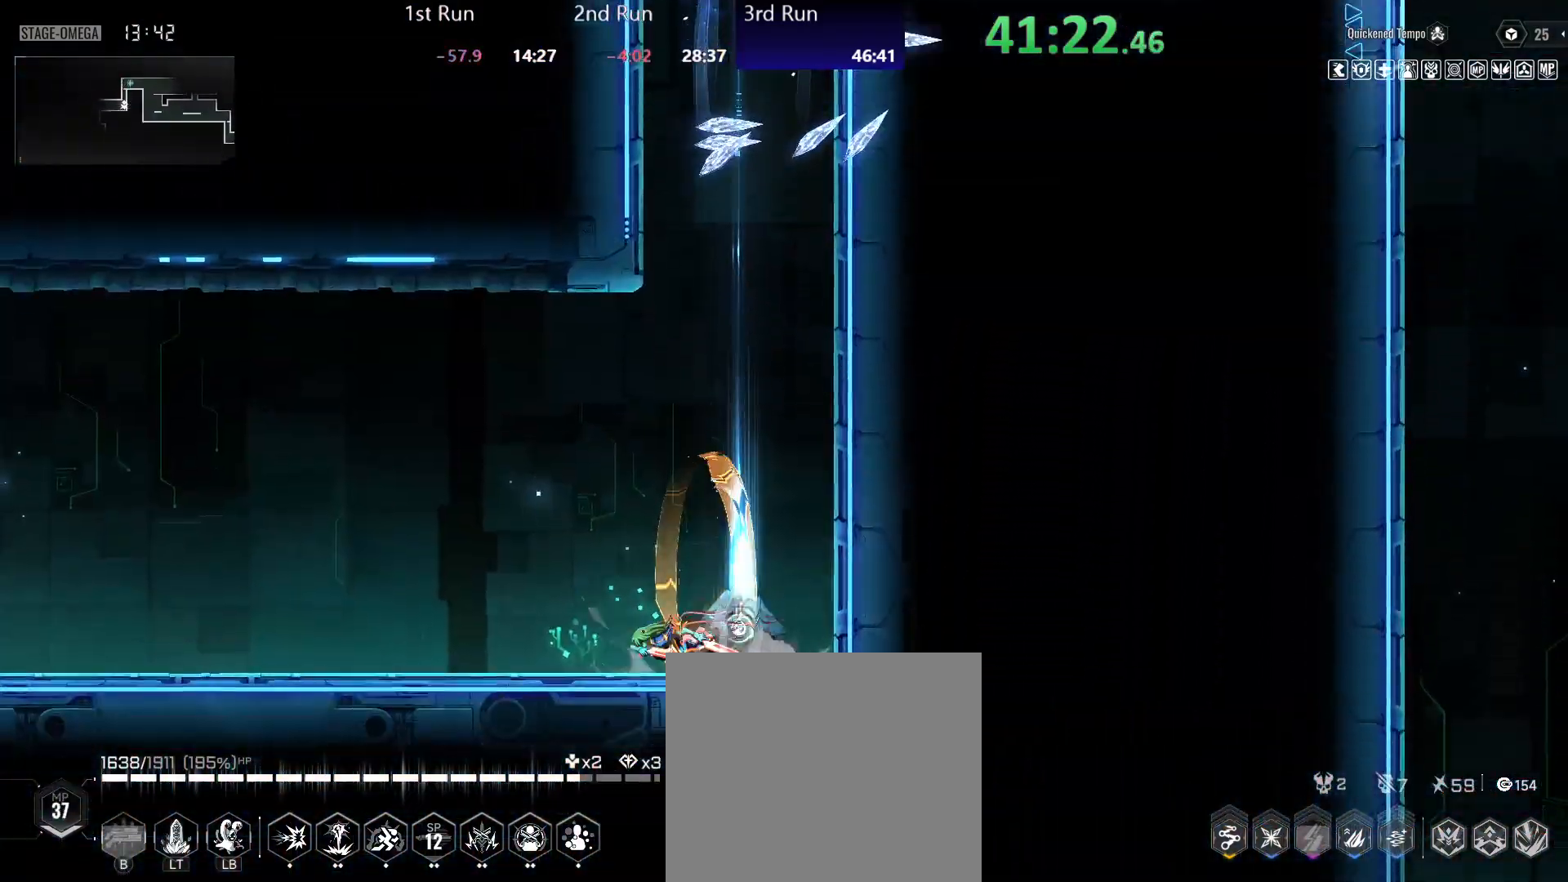
{"buttons": [], "left_stick": "left", "right_stick": "center", "events": [[33, "R2", "down"], [117, "R2", "up"], [183, "R2", "down"], [267, "R2", "up"], [333, "R2", "down"], [400, "R2", "up"], [450, "B", "down"], [500, "B", "up"]]}
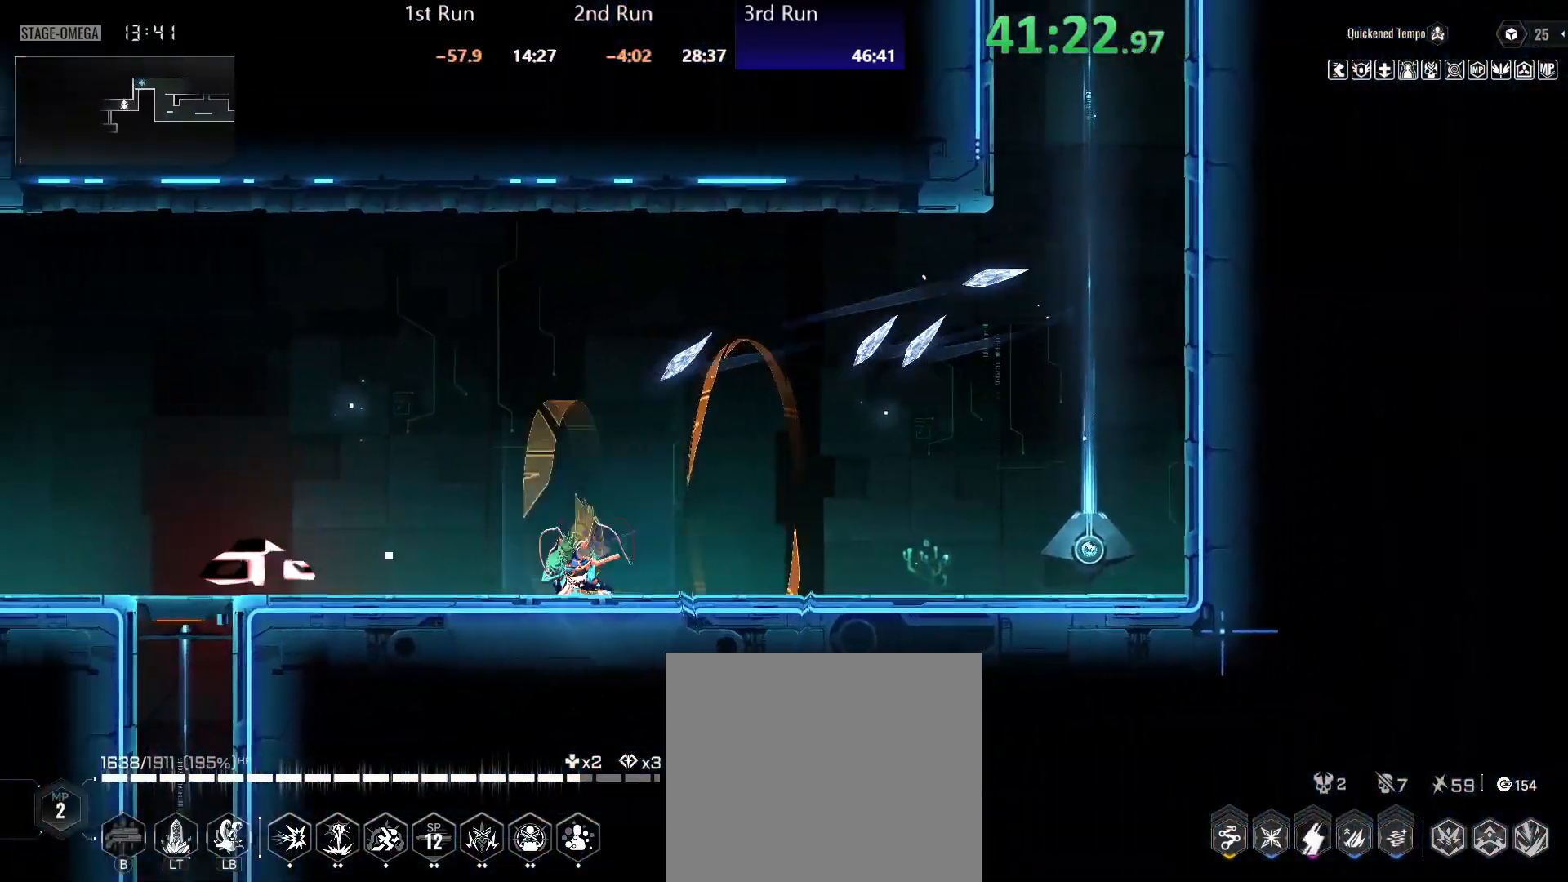
{"buttons": ["R3"], "left_stick": "left", "right_stick": "center", "events": [[100, "R2", "down"], [167, "R2", "up"], [250, "R2", "down"], [317, "R2", "up"], [450, "R3", "down"]]}
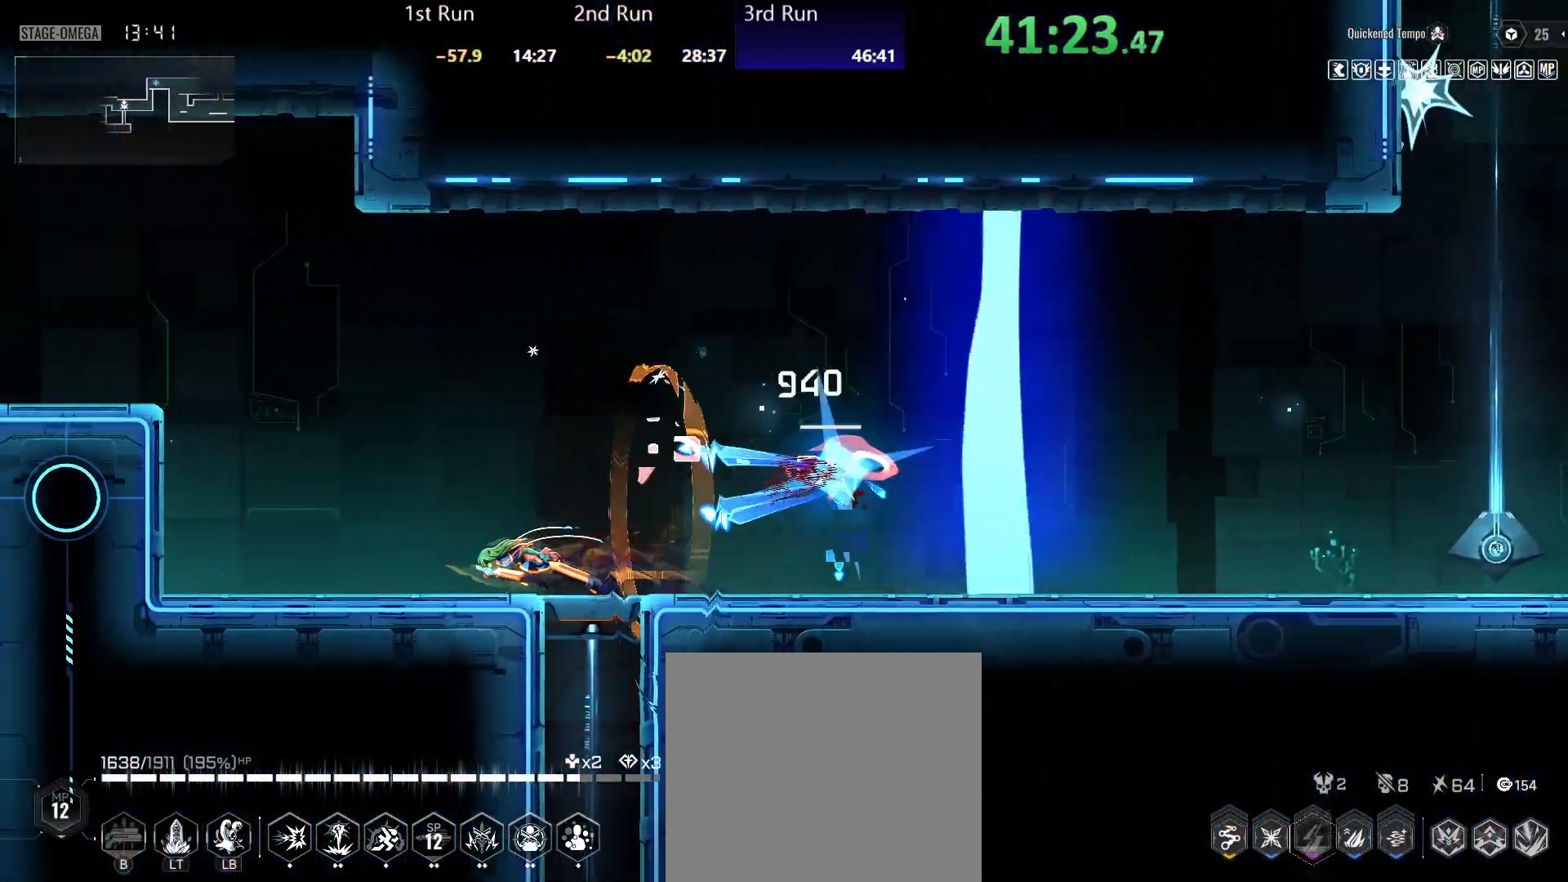
{"buttons": [], "left_stick": "left", "right_stick": "center", "events": [[33, "R3", "up"], [283, "R3", "down"], [383, "R3", "up"]]}
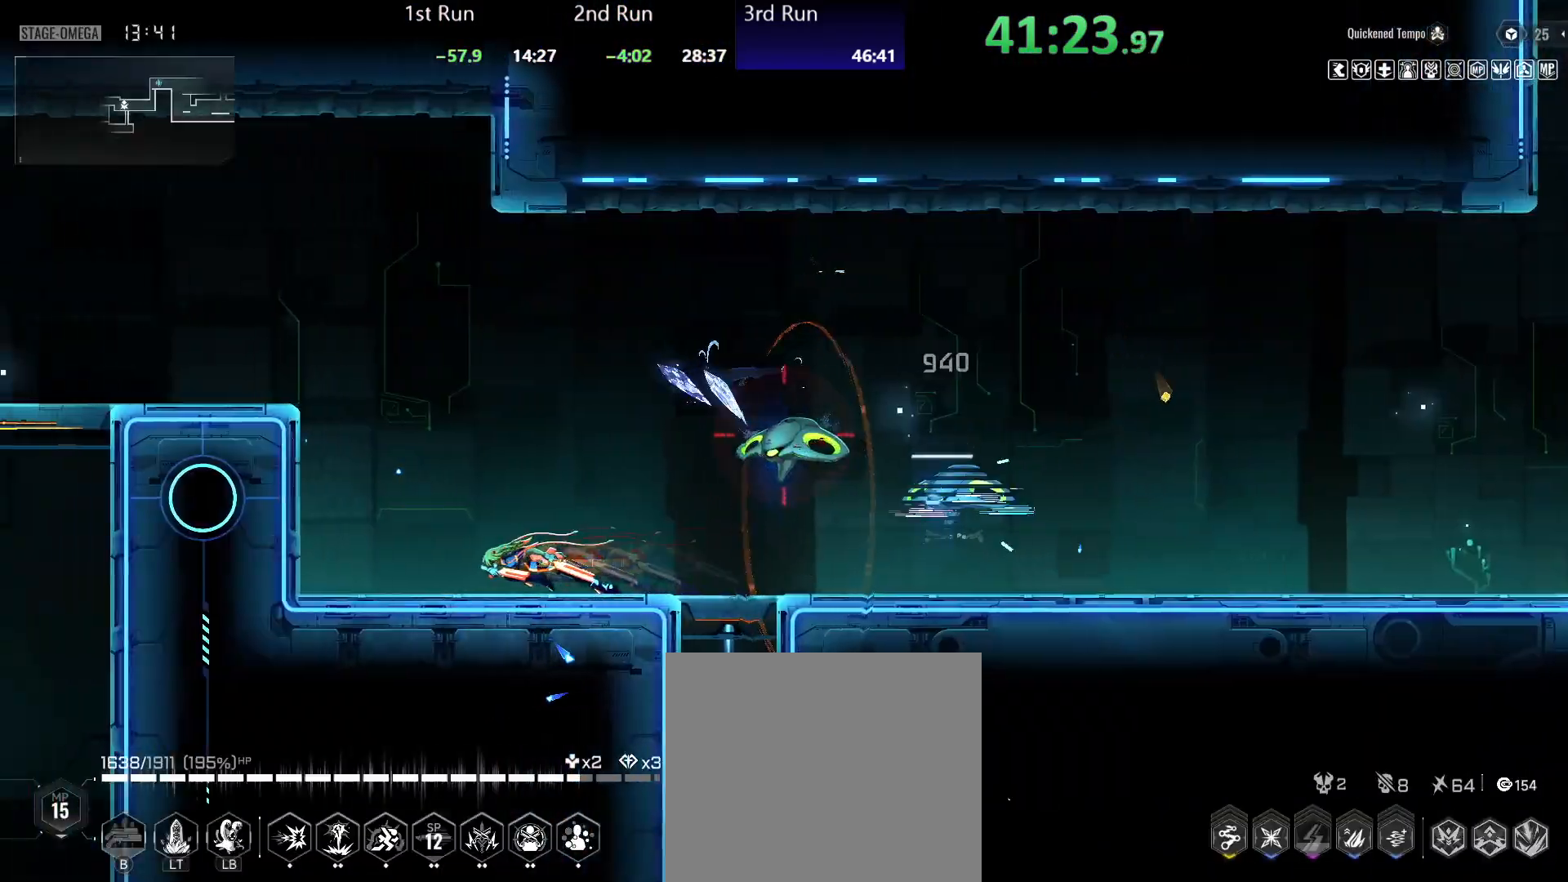
{"buttons": [], "left_stick": "left", "right_stick": "center", "events": [[17, "A", "down"], [283, "A", "up"], [333, "R2", "down"], [450, "R2", "up"]]}
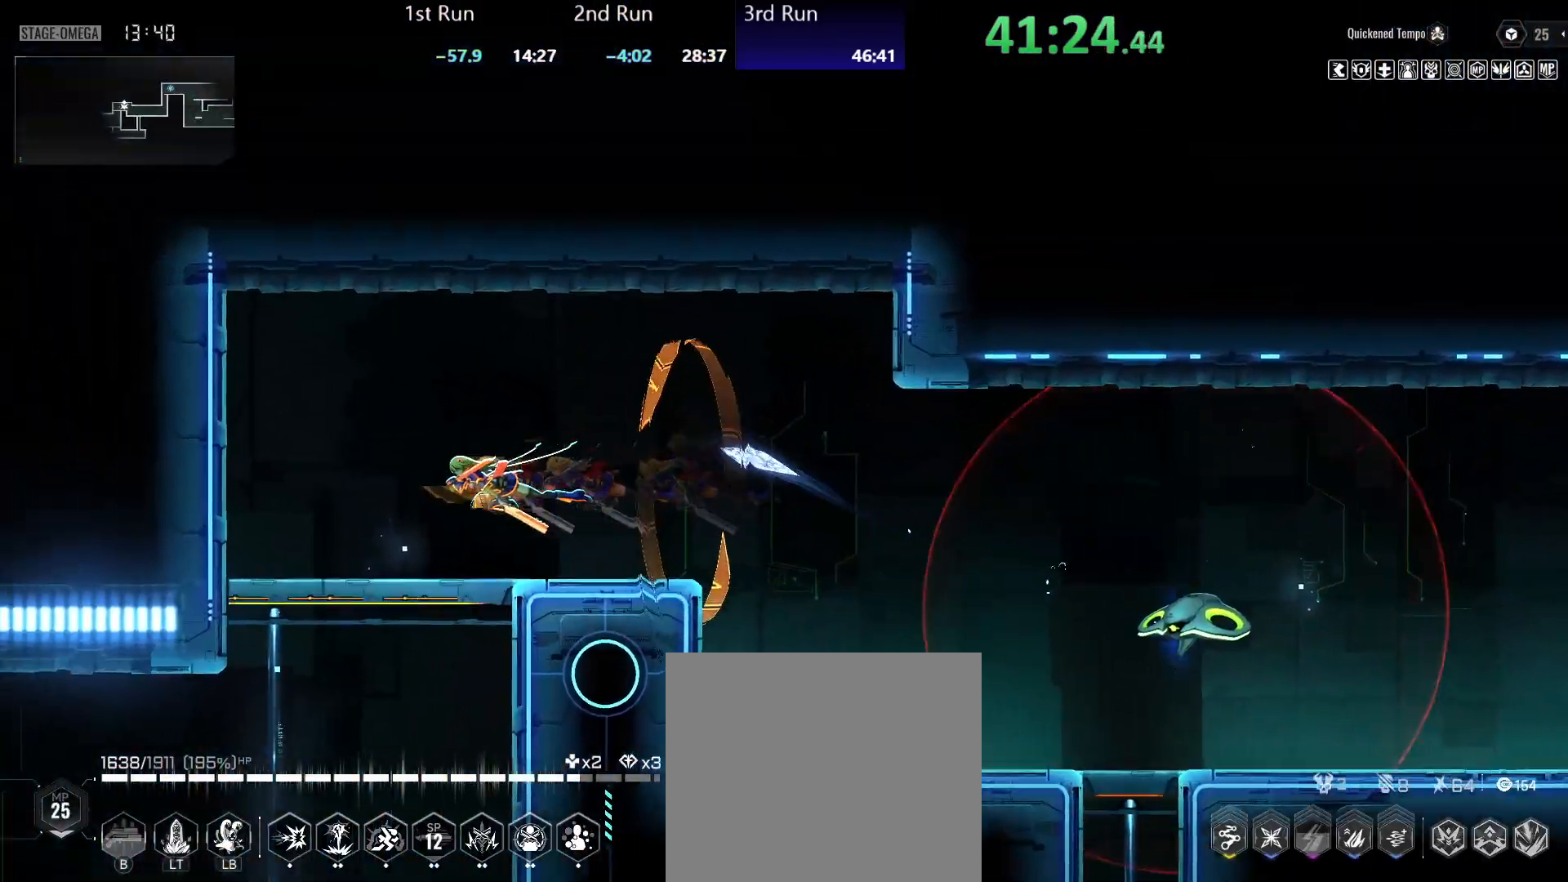
{"buttons": ["A"], "left_stick": "down-left", "right_stick": "center", "events": [[200, "left_stick", "down-left"], [250, "A", "down"], [300, "A", "up"], [367, "A", "down"], [417, "A", "up"], [483, "A", "down"]]}
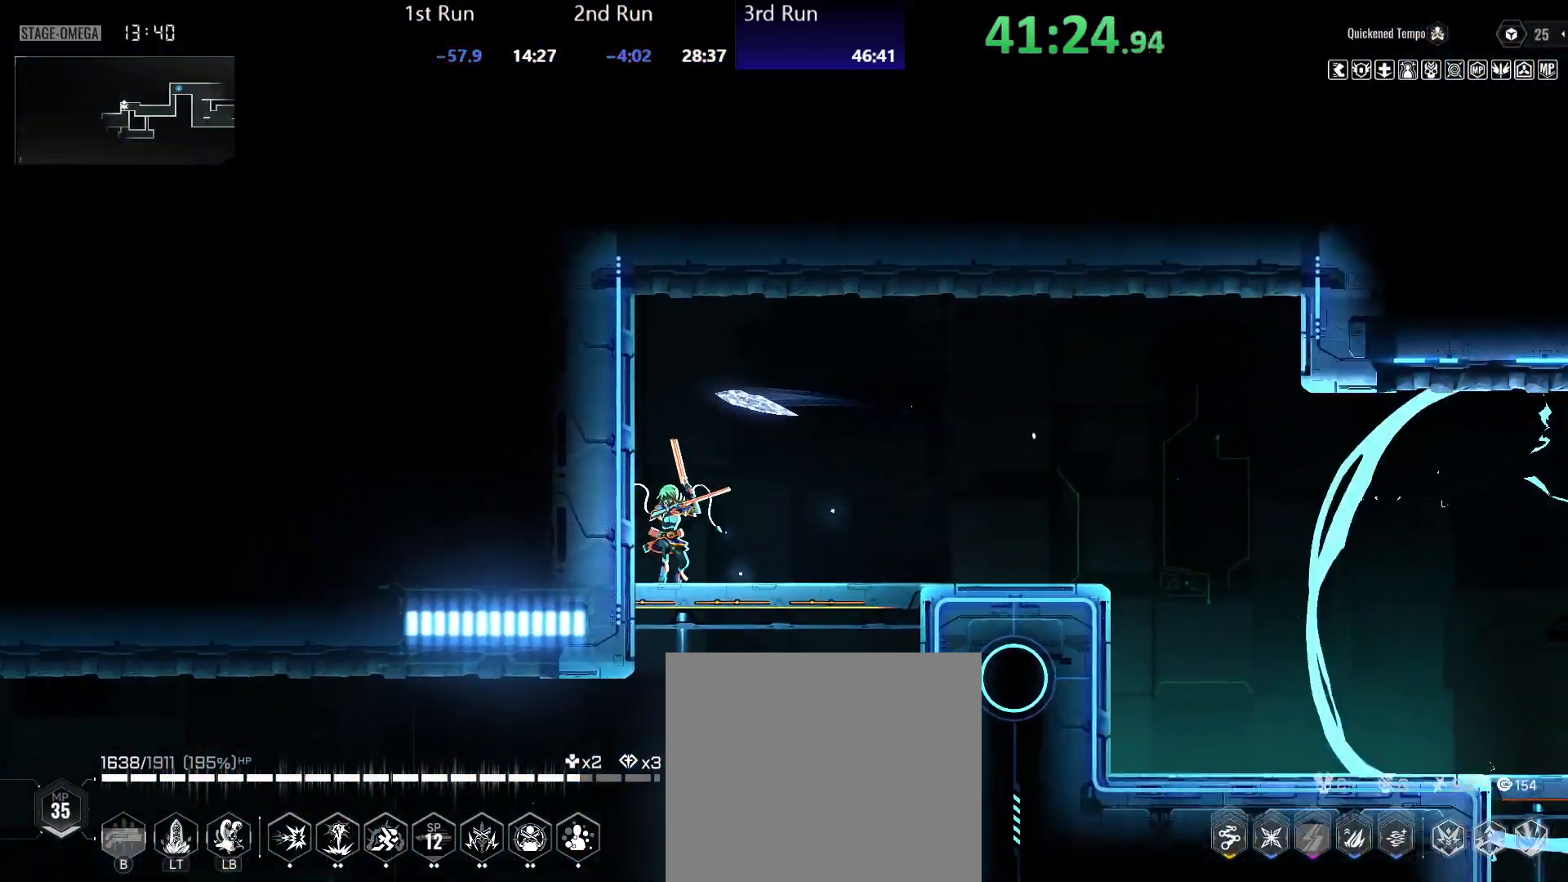
{"buttons": [], "left_stick": "left", "right_stick": "center", "events": [[33, "A", "up"], [100, "A", "down"], [267, "A", "up"], [267, "R2", "down"], [300, "left_stick", "left"], [367, "R2", "up"]]}
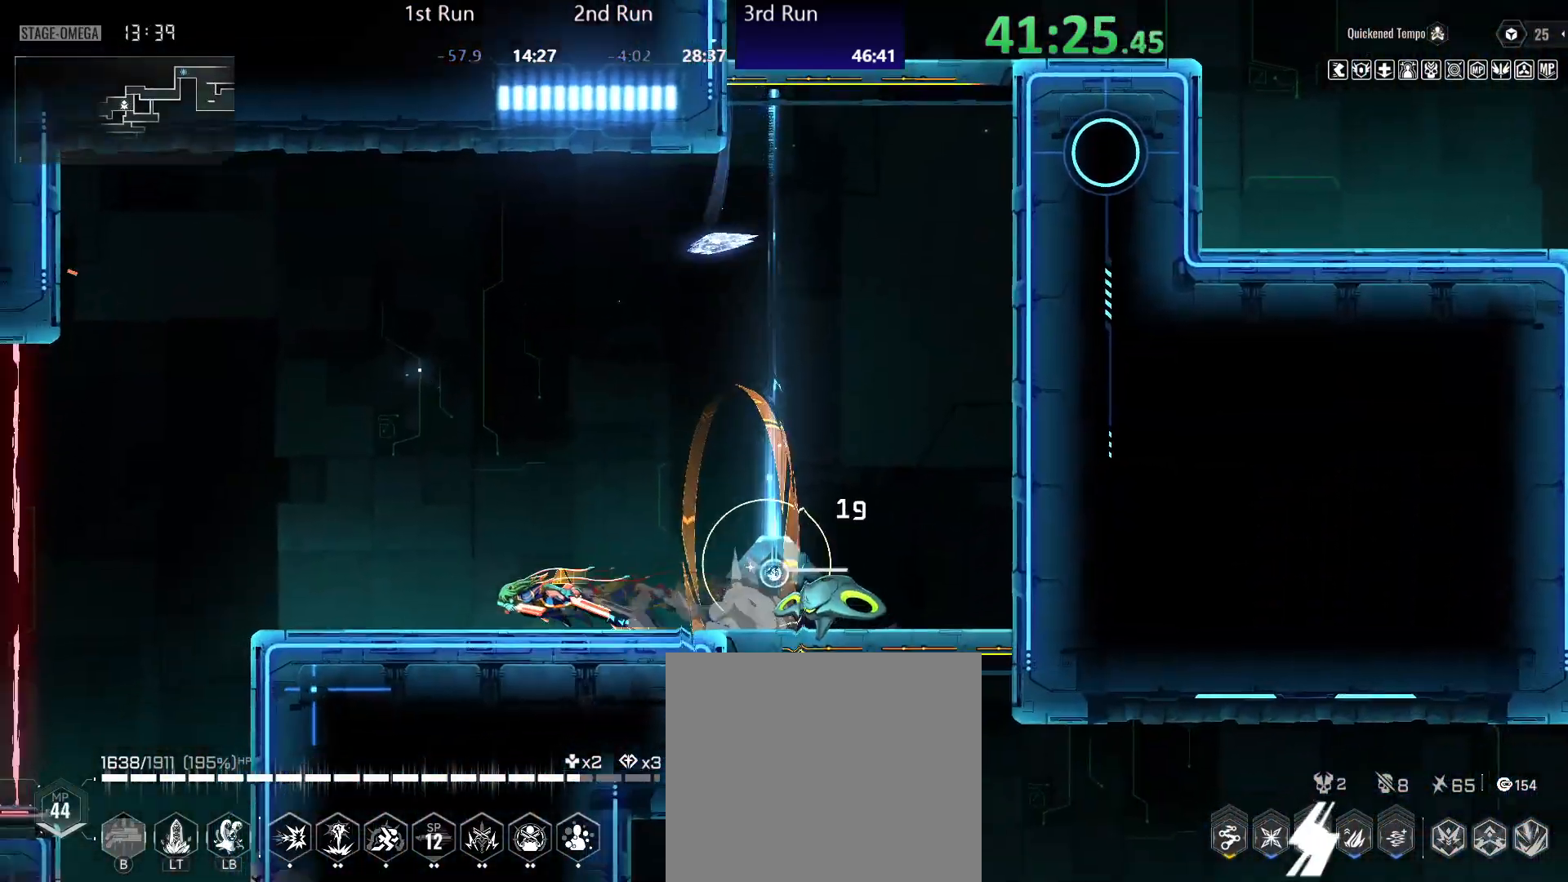
{"buttons": ["R2"], "left_stick": "left", "right_stick": "center", "events": [[83, "R2", "down"], [167, "R2", "up"], [467, "R2", "down"]]}
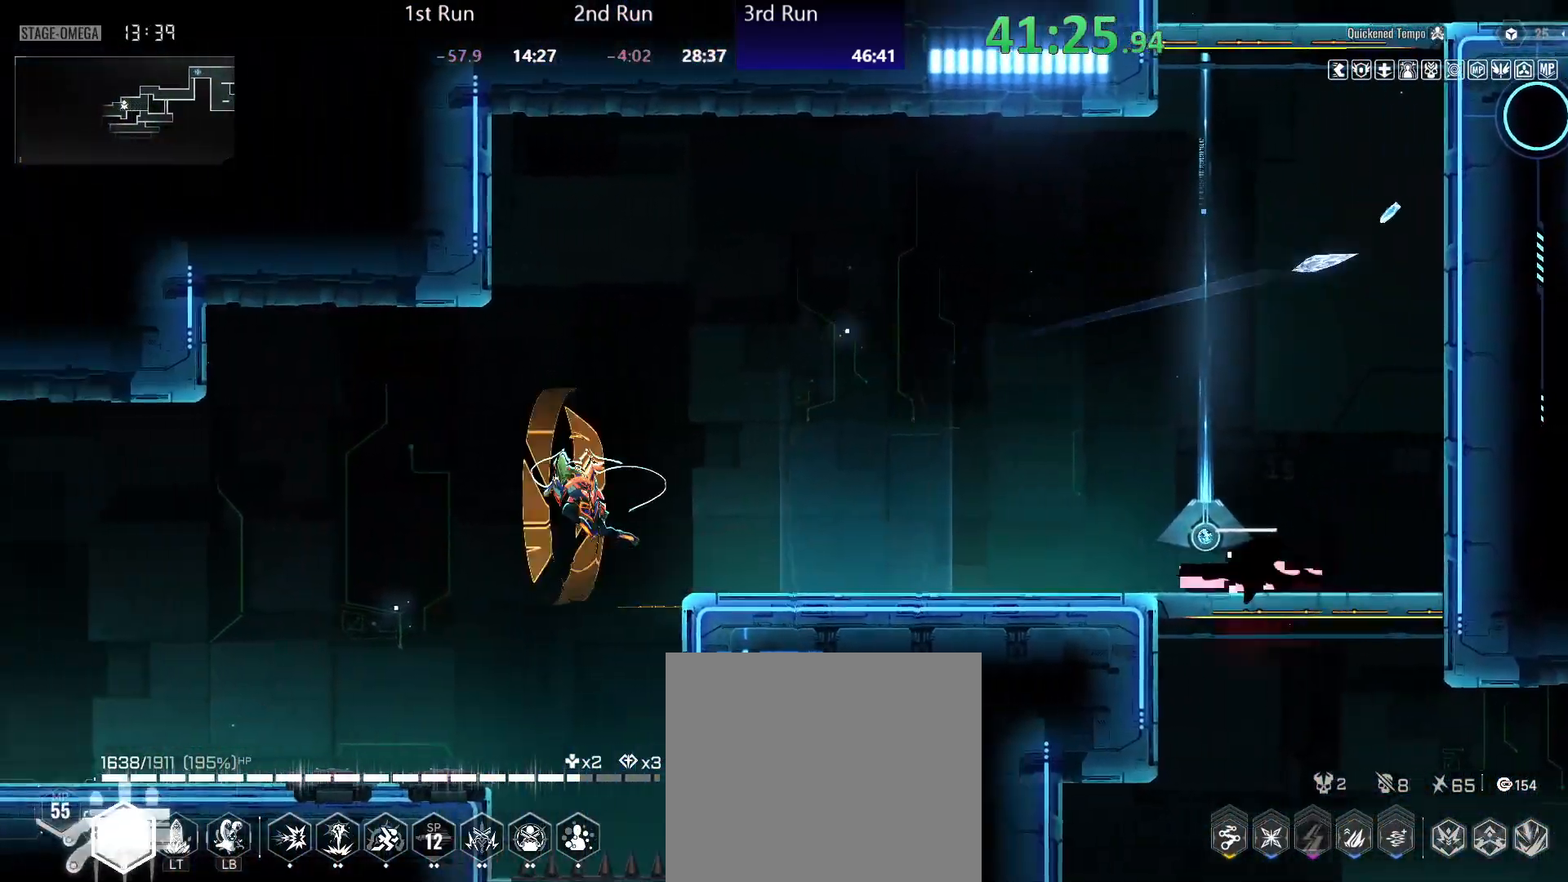
{"buttons": [], "left_stick": "left", "right_stick": "center", "events": [[50, "R2", "up"]]}
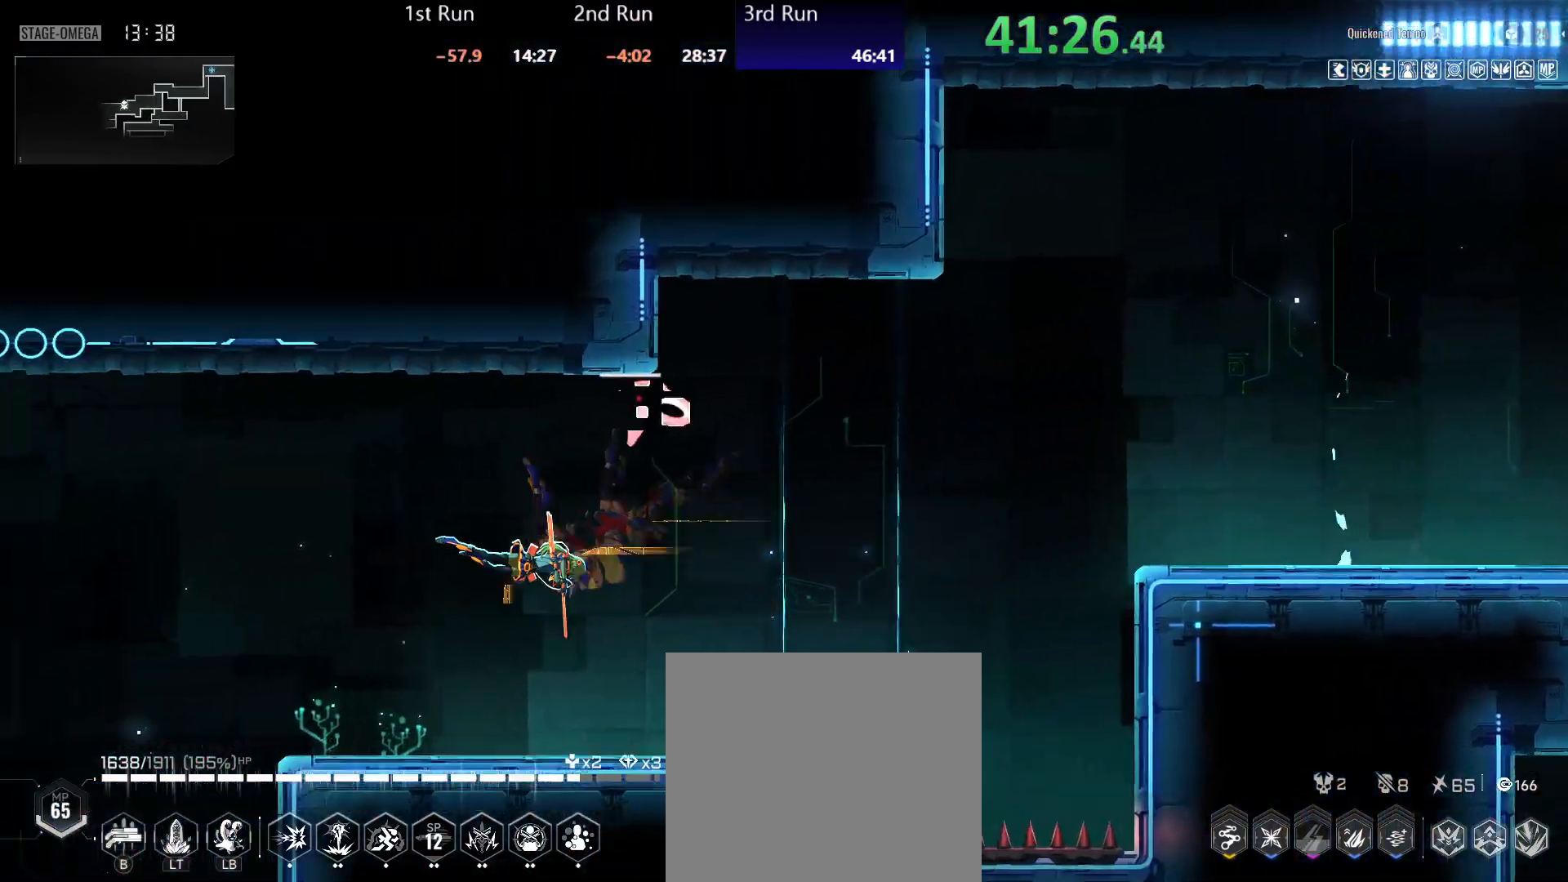
{"buttons": ["R2"], "left_stick": "left", "right_stick": "center", "events": [[150, "R2", "down"], [233, "R2", "up"], [483, "R2", "down"]]}
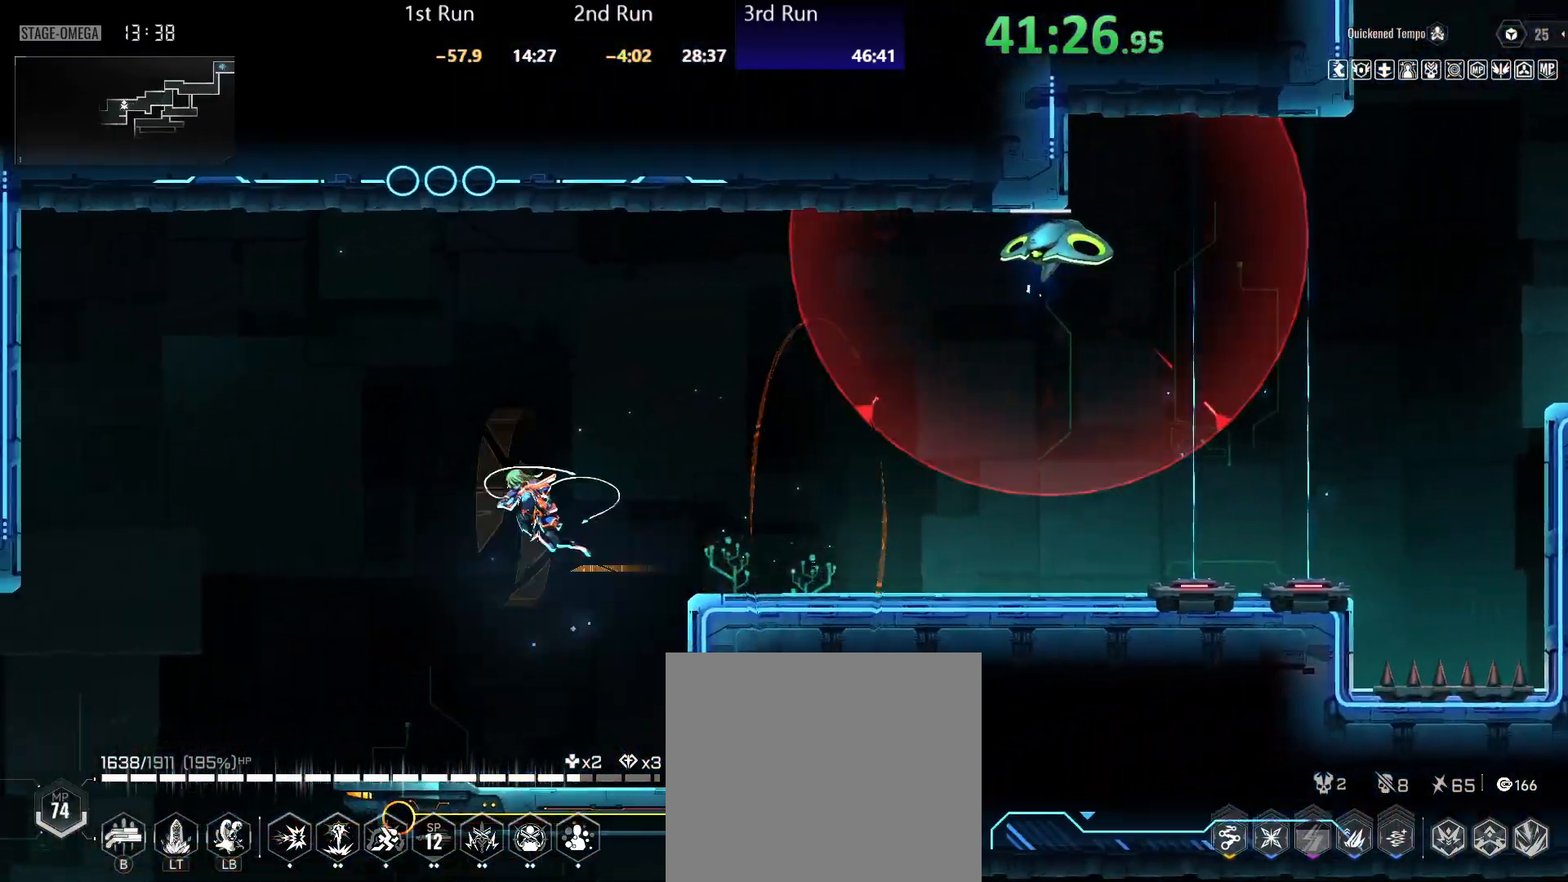
{"buttons": [], "left_stick": "down-left", "right_stick": "center", "events": [[83, "R2", "up"], [383, "R2", "down"], [400, "left_stick", "down-left"], [450, "R2", "up"]]}
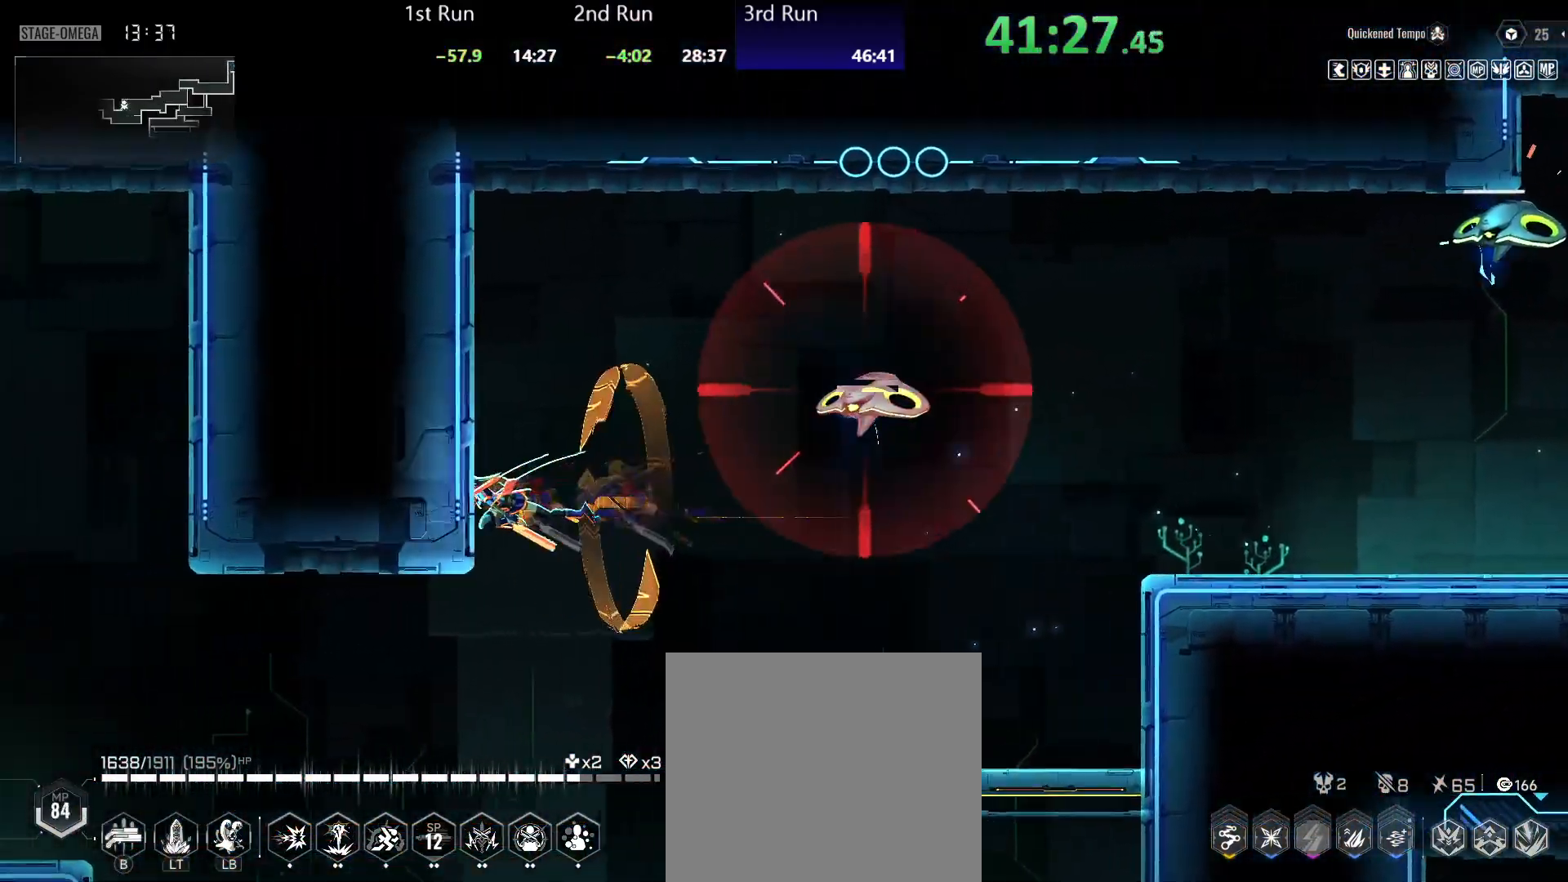
{"buttons": ["R2"], "left_stick": "left", "right_stick": "center", "events": [[33, "A", "down"], [83, "left_stick", "left"], [117, "A", "up"], [117, "R2", "down"], [217, "R2", "up"], [283, "R2", "down"], [367, "R2", "up"], [483, "R2", "down"]]}
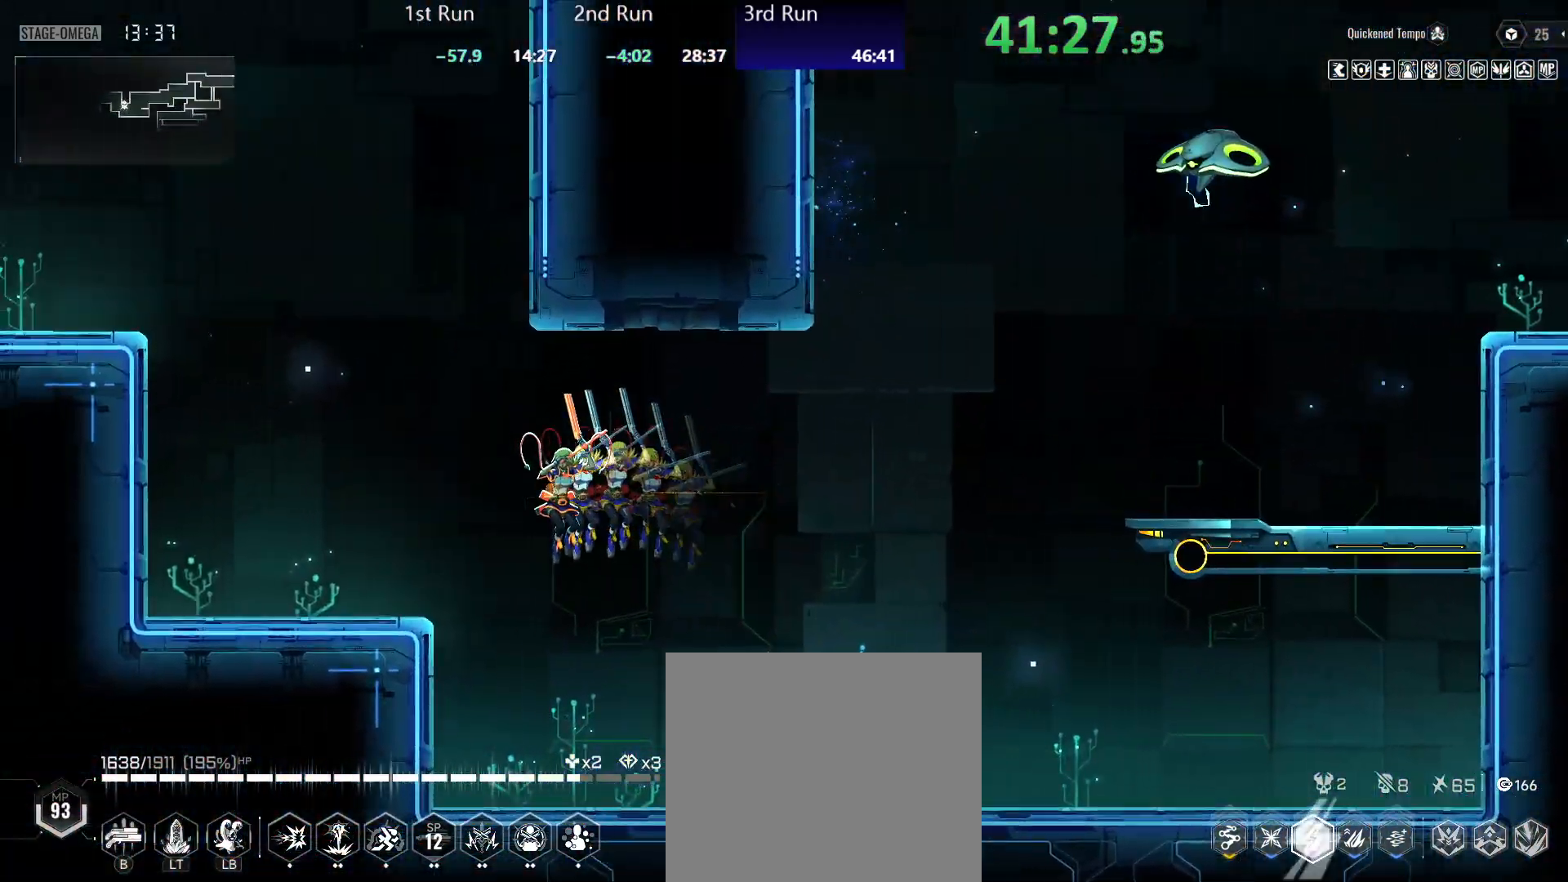
{"buttons": [], "left_stick": "left", "right_stick": "center", "events": [[33, "R2", "up"], [283, "A", "down"], [483, "A", "up"]]}
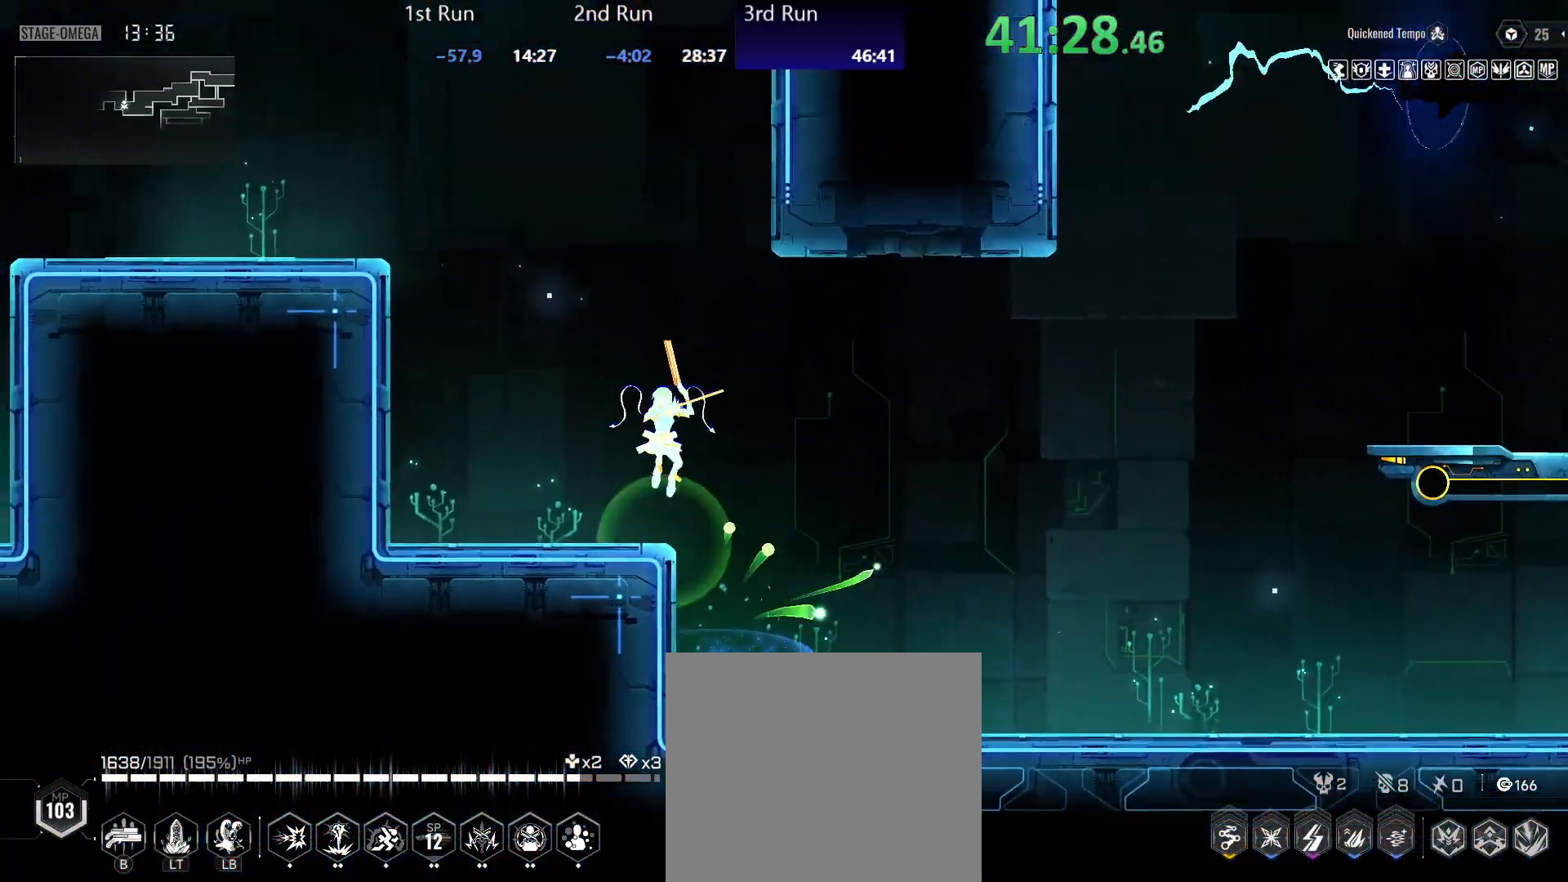
{"buttons": ["A"], "left_stick": "left", "right_stick": "center", "events": [[233, "A", "down"], [350, "A", "up"], [433, "A", "down"]]}
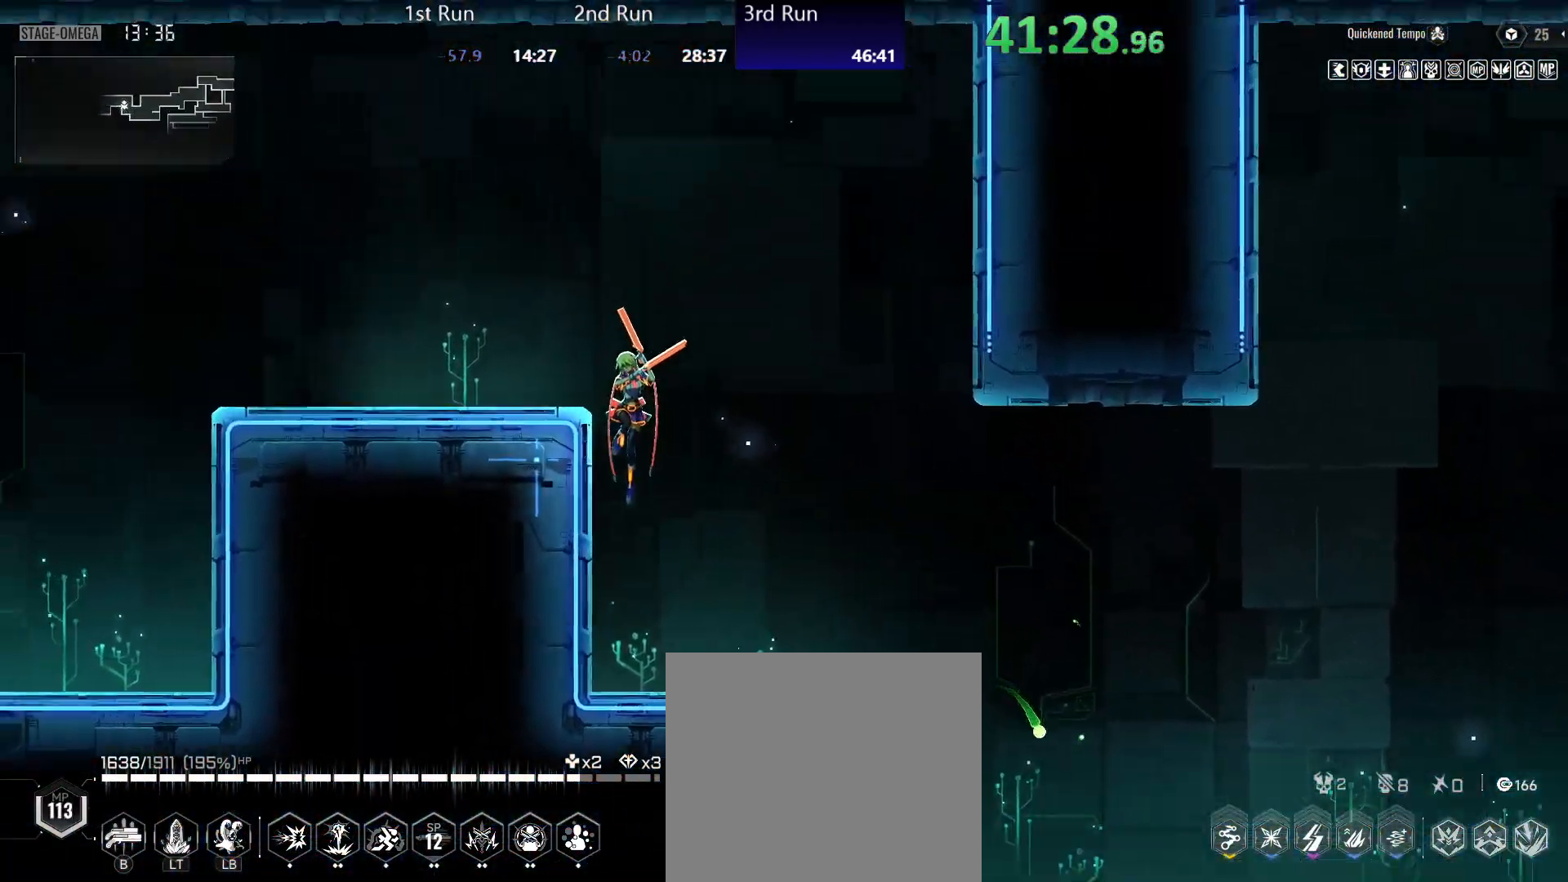
{"buttons": [], "left_stick": "left", "right_stick": "center", "events": [[117, "A", "up"], [150, "R2", "down"], [267, "R2", "up"]]}
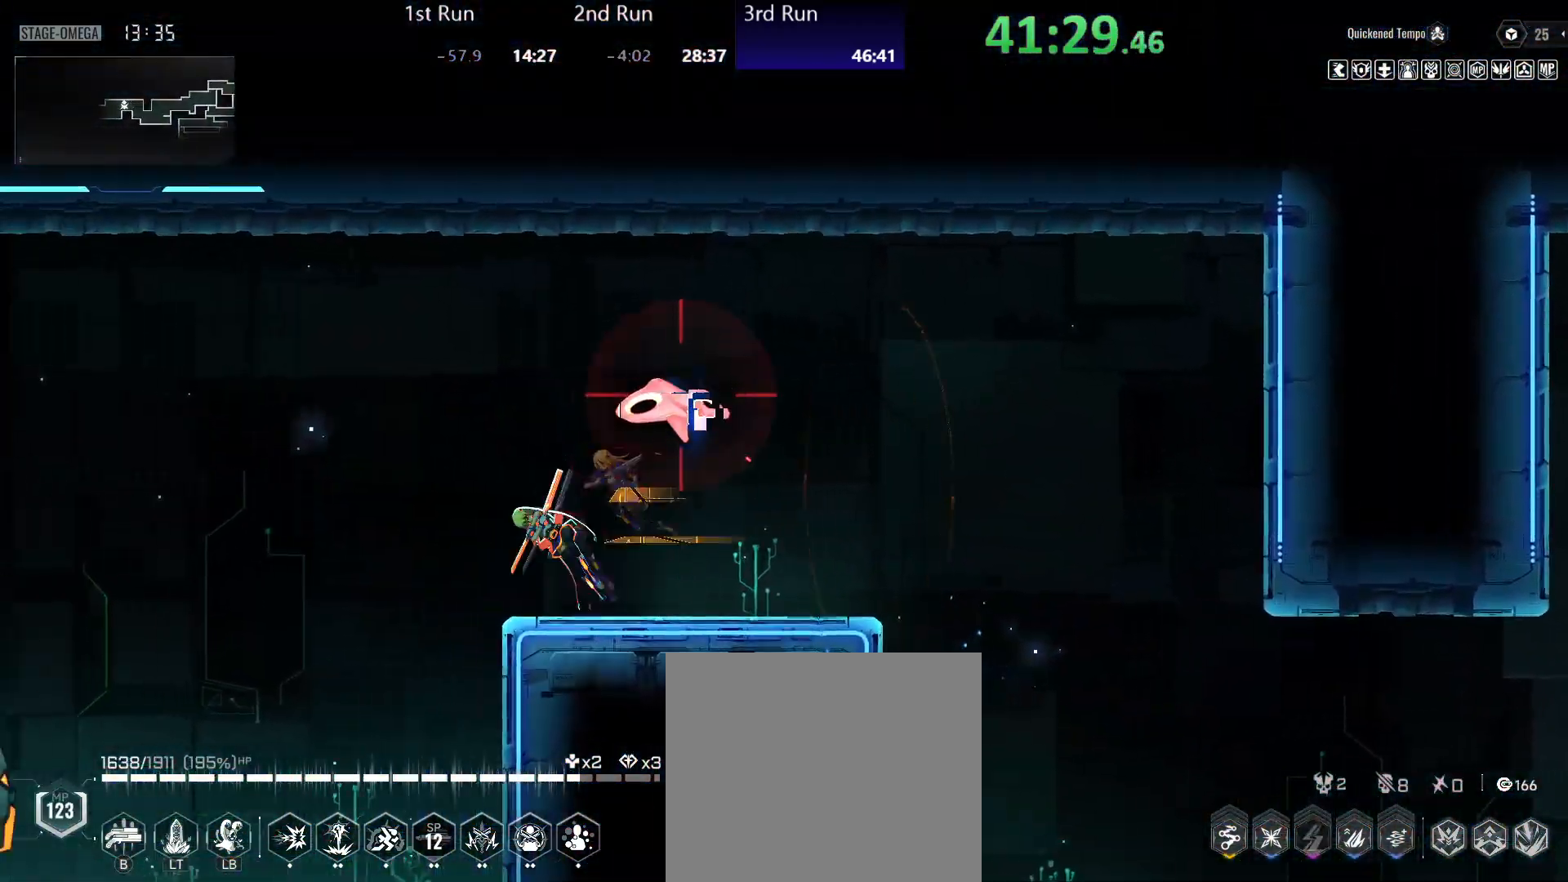
{"buttons": [], "left_stick": "left", "right_stick": "center", "events": []}
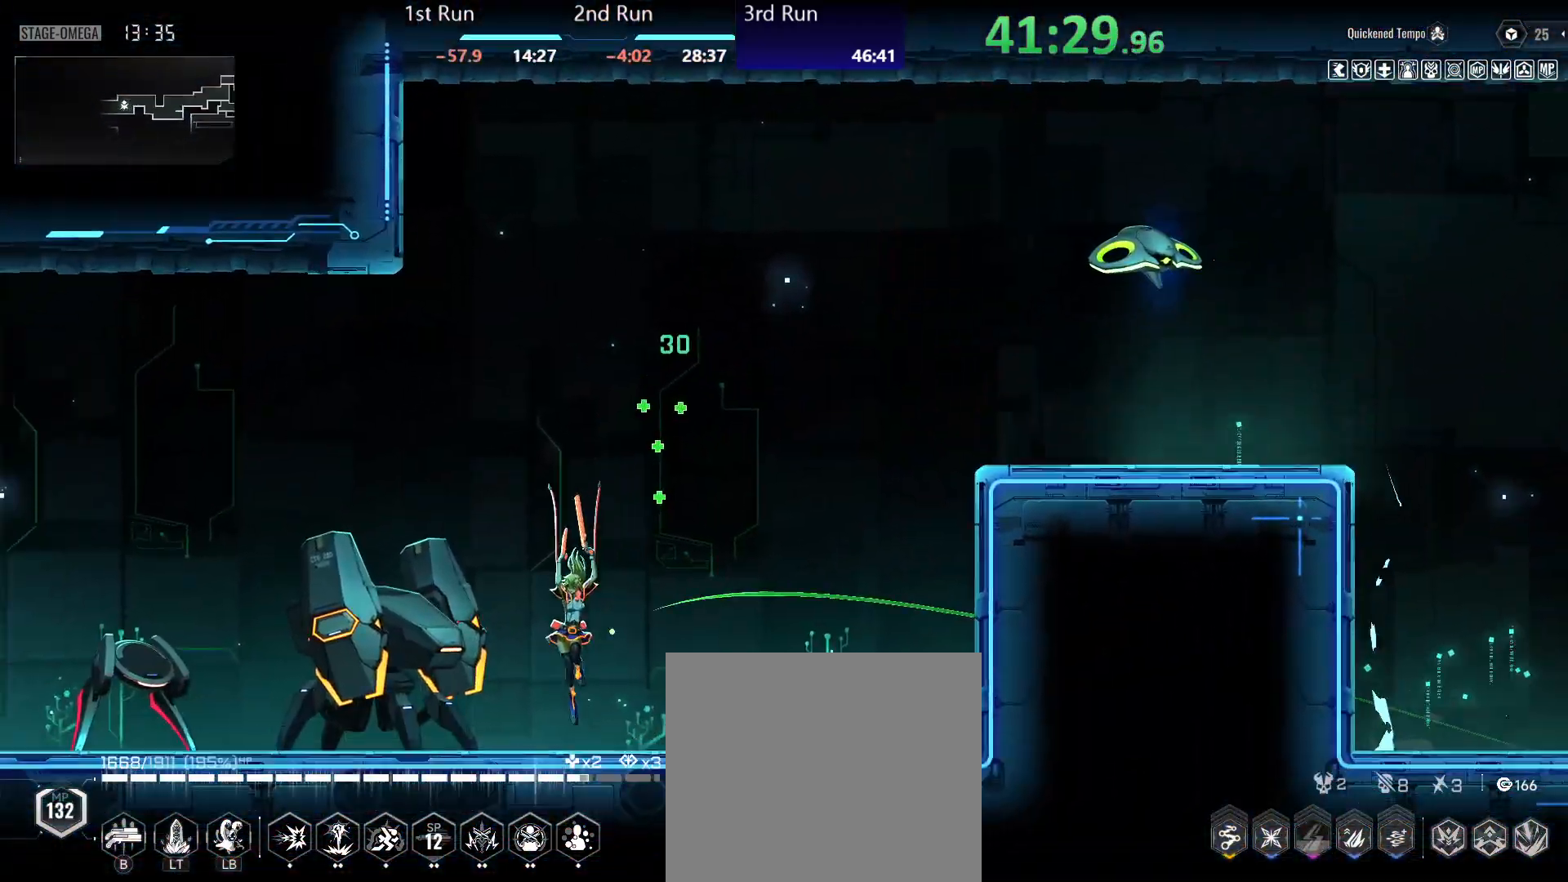
{"buttons": [], "left_stick": "left", "right_stick": "center", "events": [[50, "R2", "down"], [133, "R2", "up"], [183, "B", "down"], [250, "B", "up"], [367, "R2", "down"], [467, "R2", "up"]]}
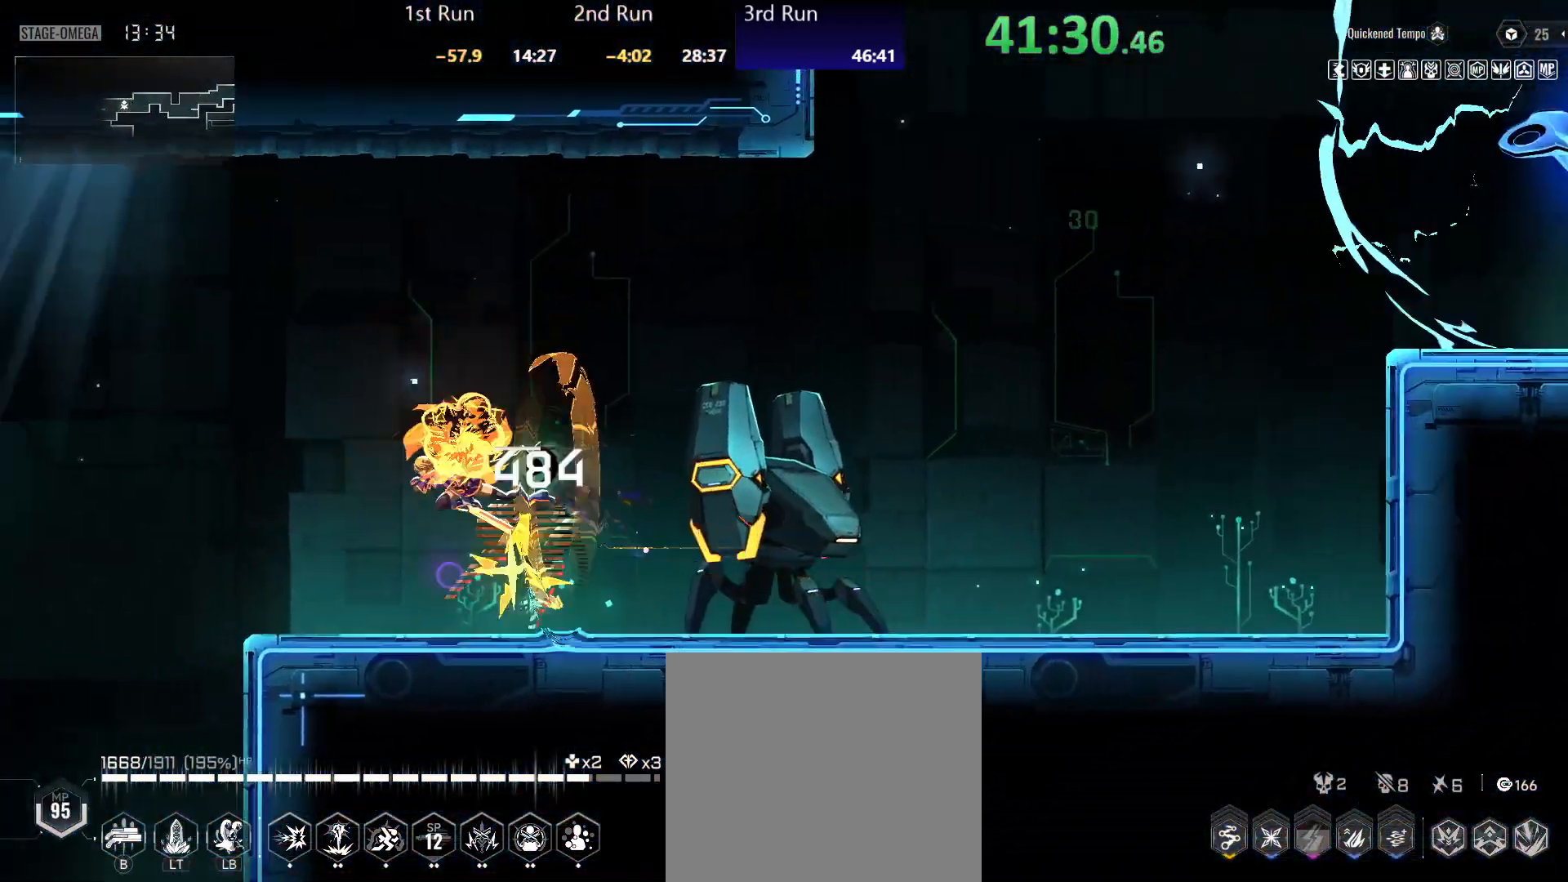
{"buttons": [], "left_stick": "left", "right_stick": "center", "events": []}
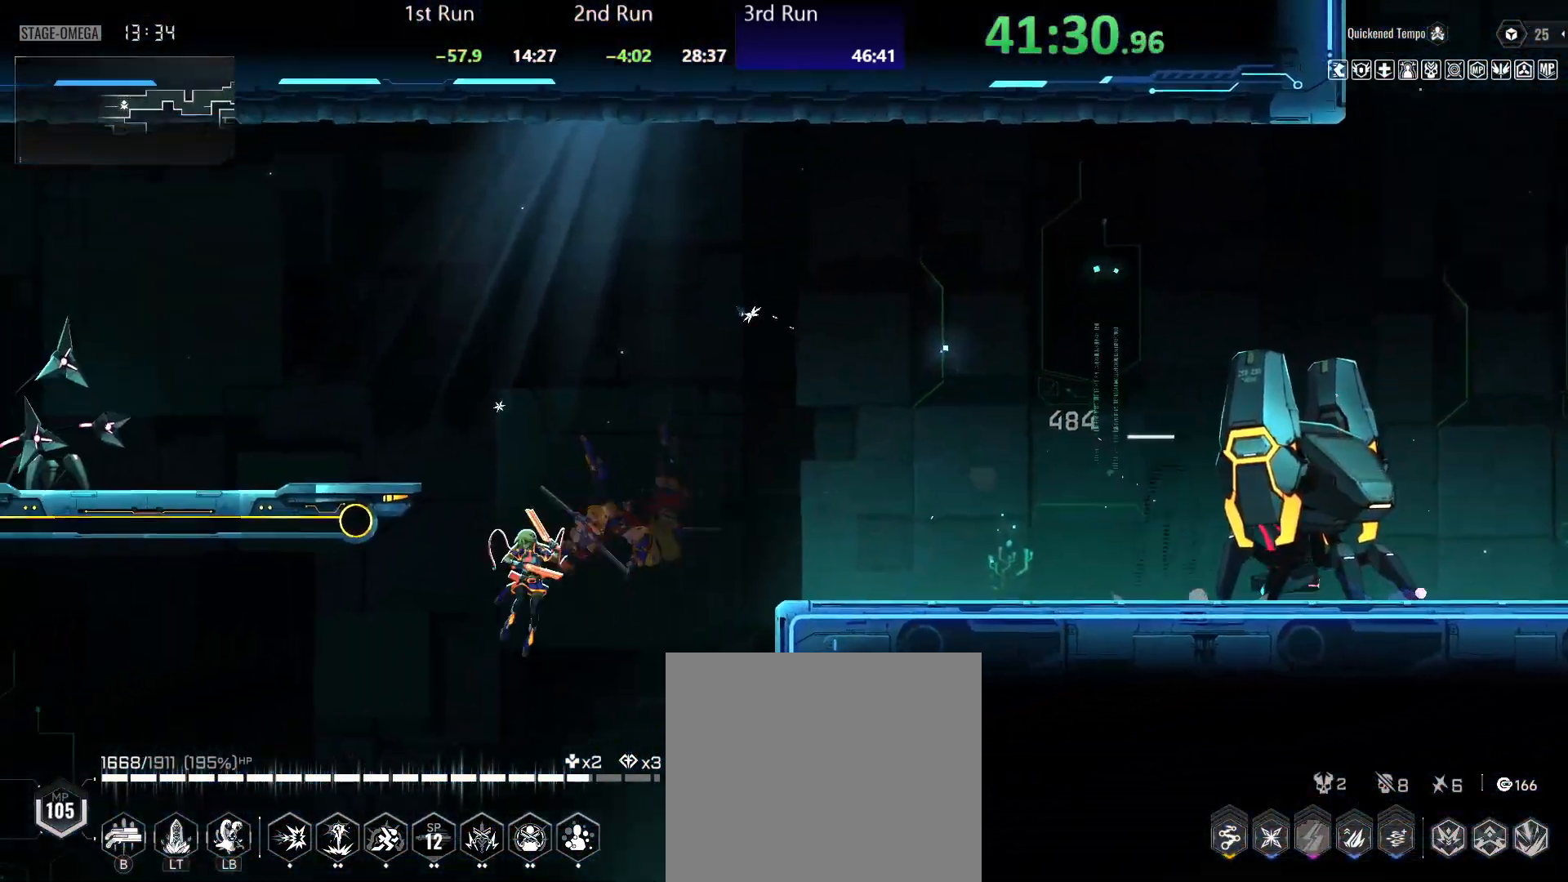
{"buttons": [], "left_stick": "left", "right_stick": "center", "events": [[167, "R2", "down"], [217, "R2", "up"], [317, "B", "down"], [383, "B", "up"]]}
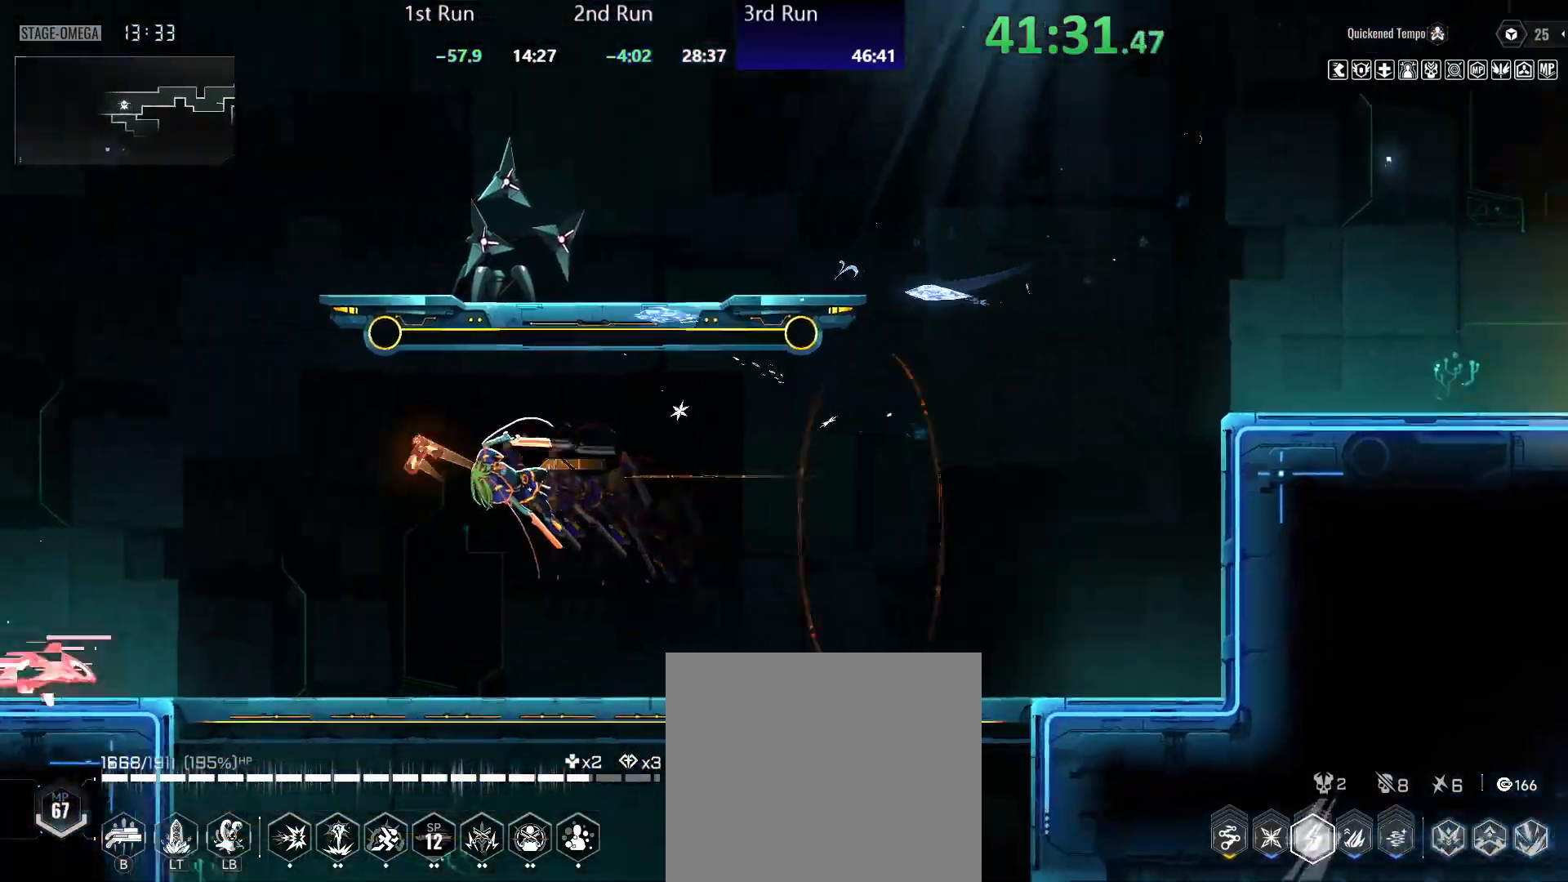
{"buttons": [], "left_stick": "left", "right_stick": "center", "events": [[100, "R2", "down"], [183, "R2", "up"]]}
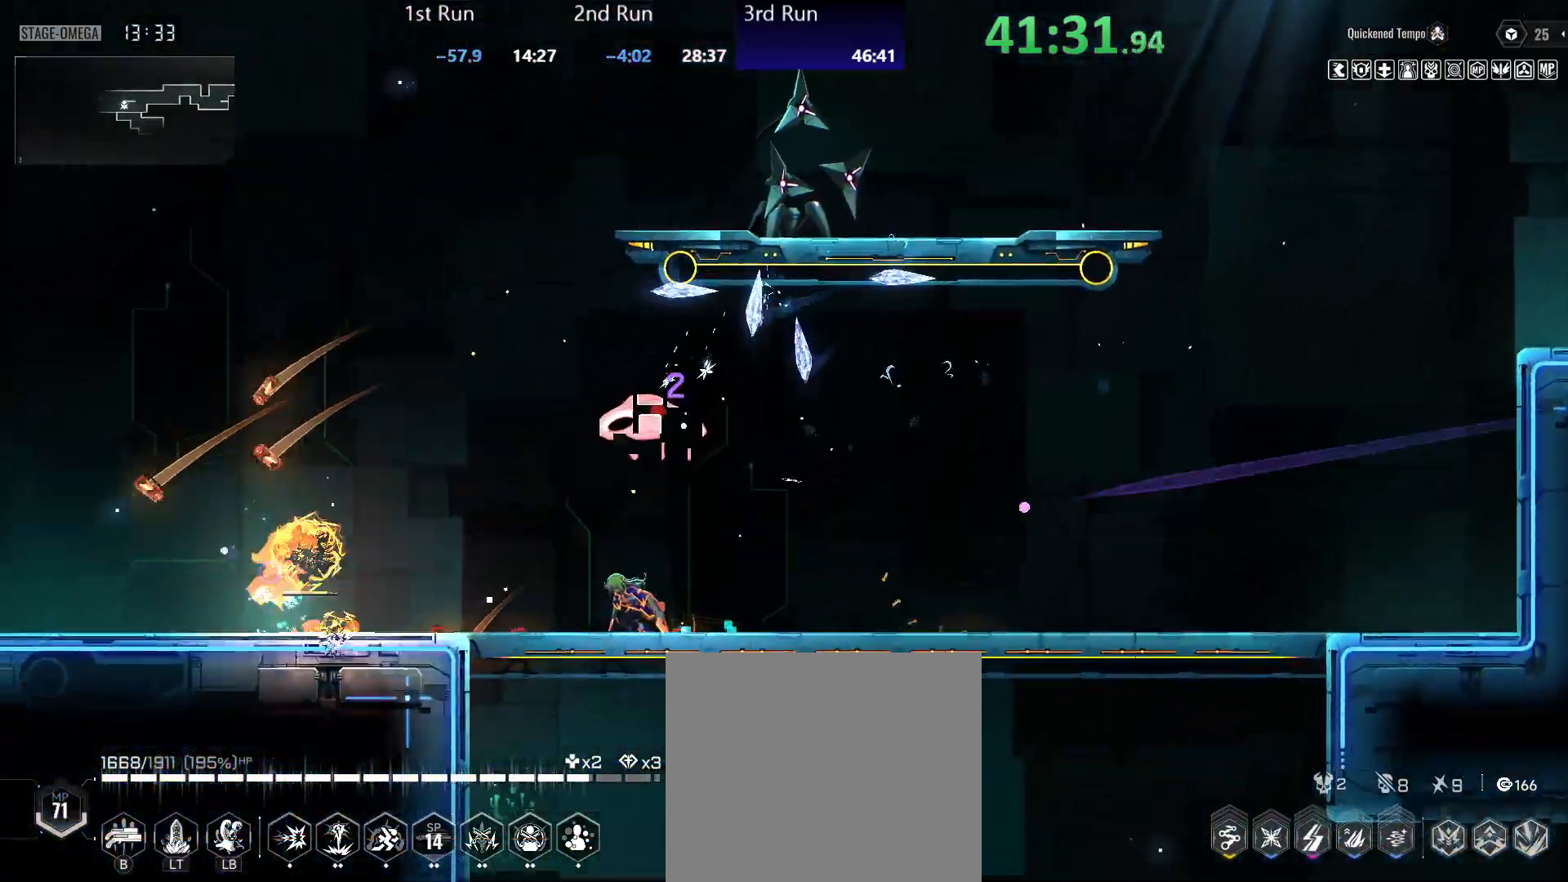
{"buttons": ["R2"], "left_stick": "left", "right_stick": "center", "events": [[83, "R2", "down"], [183, "R2", "up"], [267, "B", "down"], [317, "B", "up"], [500, "R2", "down"]]}
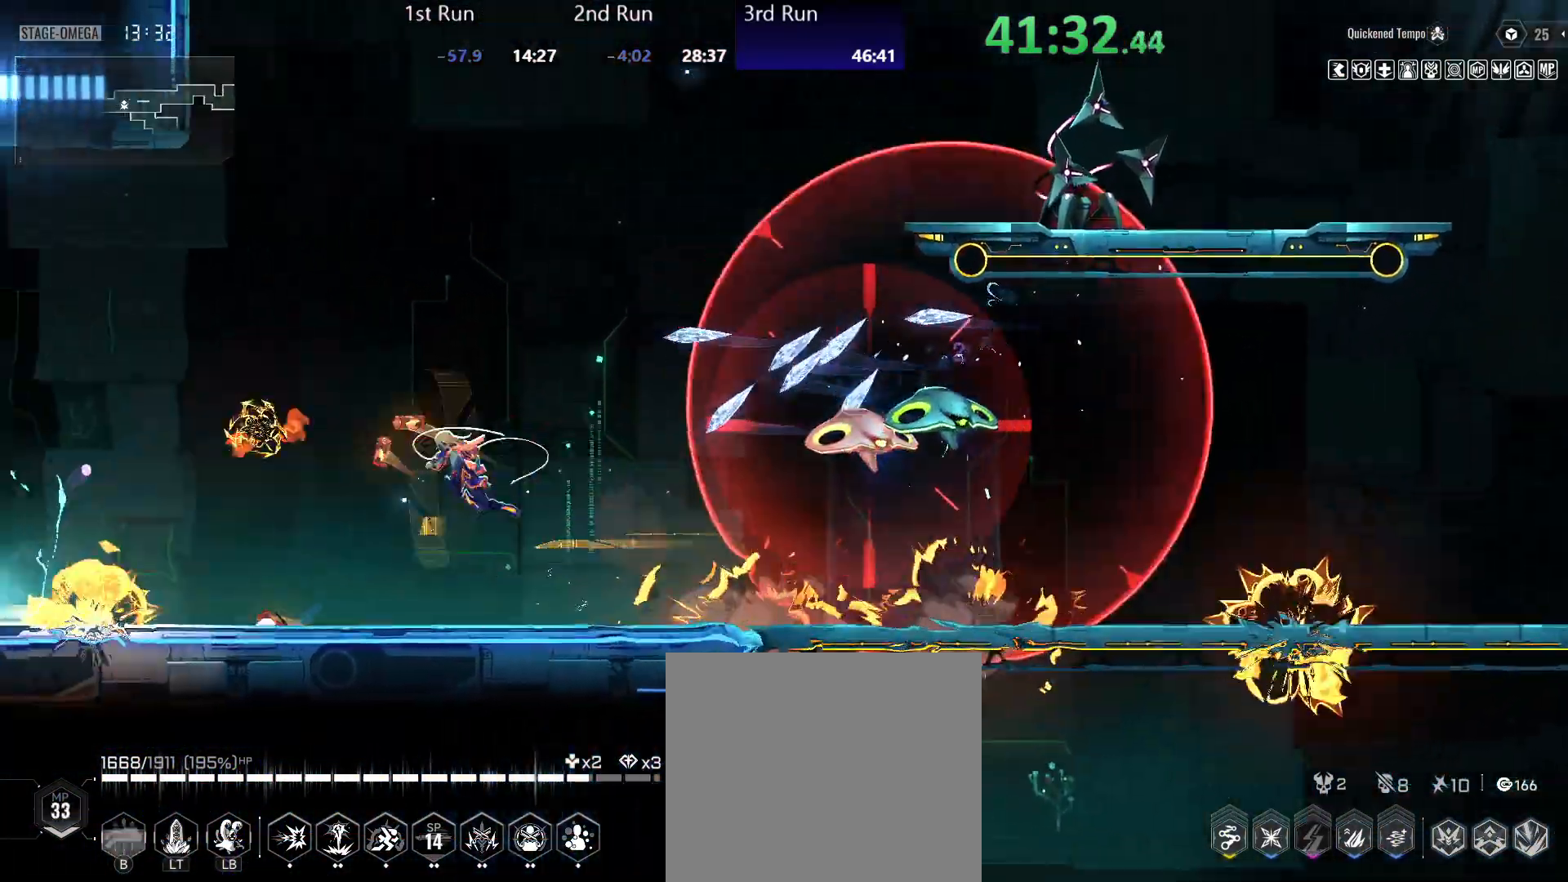
{"buttons": [], "left_stick": "left", "right_stick": "center", "events": [[67, "R2", "up"]]}
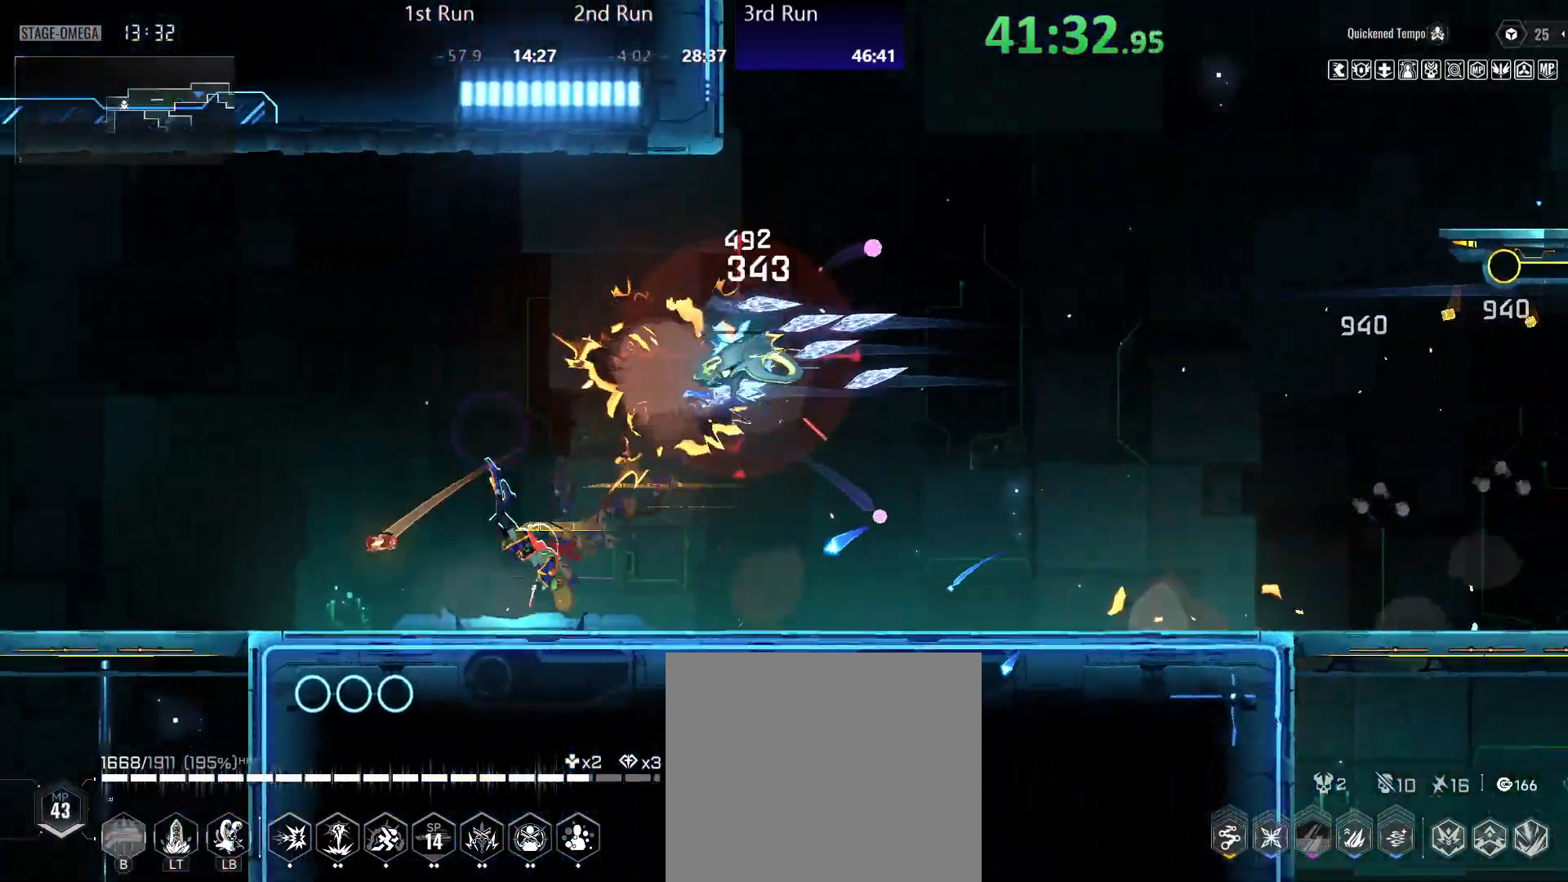
{"buttons": ["R2"], "left_stick": "left", "right_stick": "center", "events": [[117, "R2", "down"], [200, "R2", "up"], [267, "B", "down"], [317, "B", "up"], [450, "R2", "down"]]}